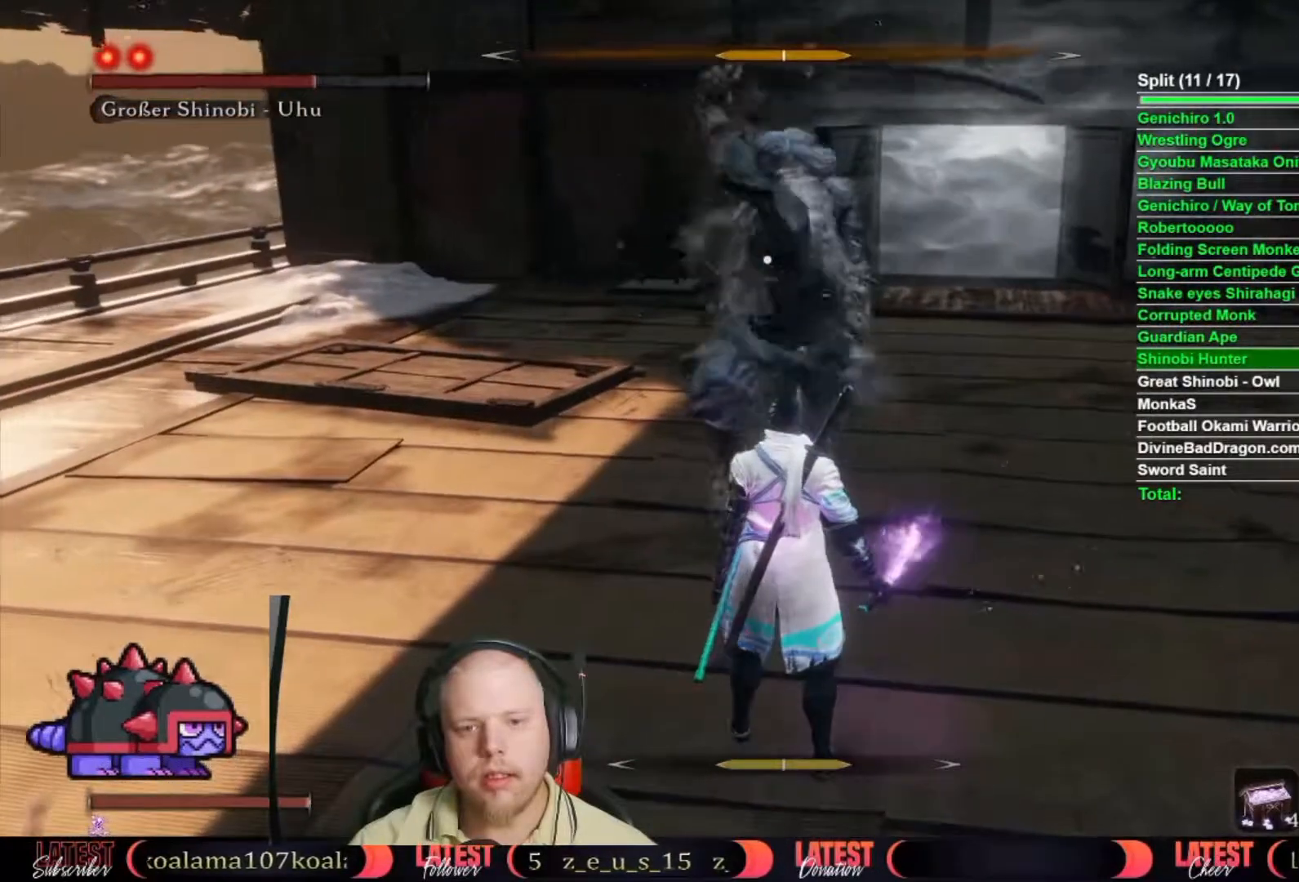
Gameplay with a controller (Xbox layout); each line is a JSON object with the inputs held at the frame after it (dt_ms = milliseconds from this image to that frame). "button_events" lists button changes between this image and that frame as [ms after this image, input, new state], when the widget could be followed in between (sticks are given only as held states). This document gives stick clicks only as held states, not as events. Not read: R2.
{"dt_ms": 500, "buttons": [], "left_stick": "center", "right_stick": "center", "button_events": [[17, "L1", "down"], [217, "L1", "up"]]}
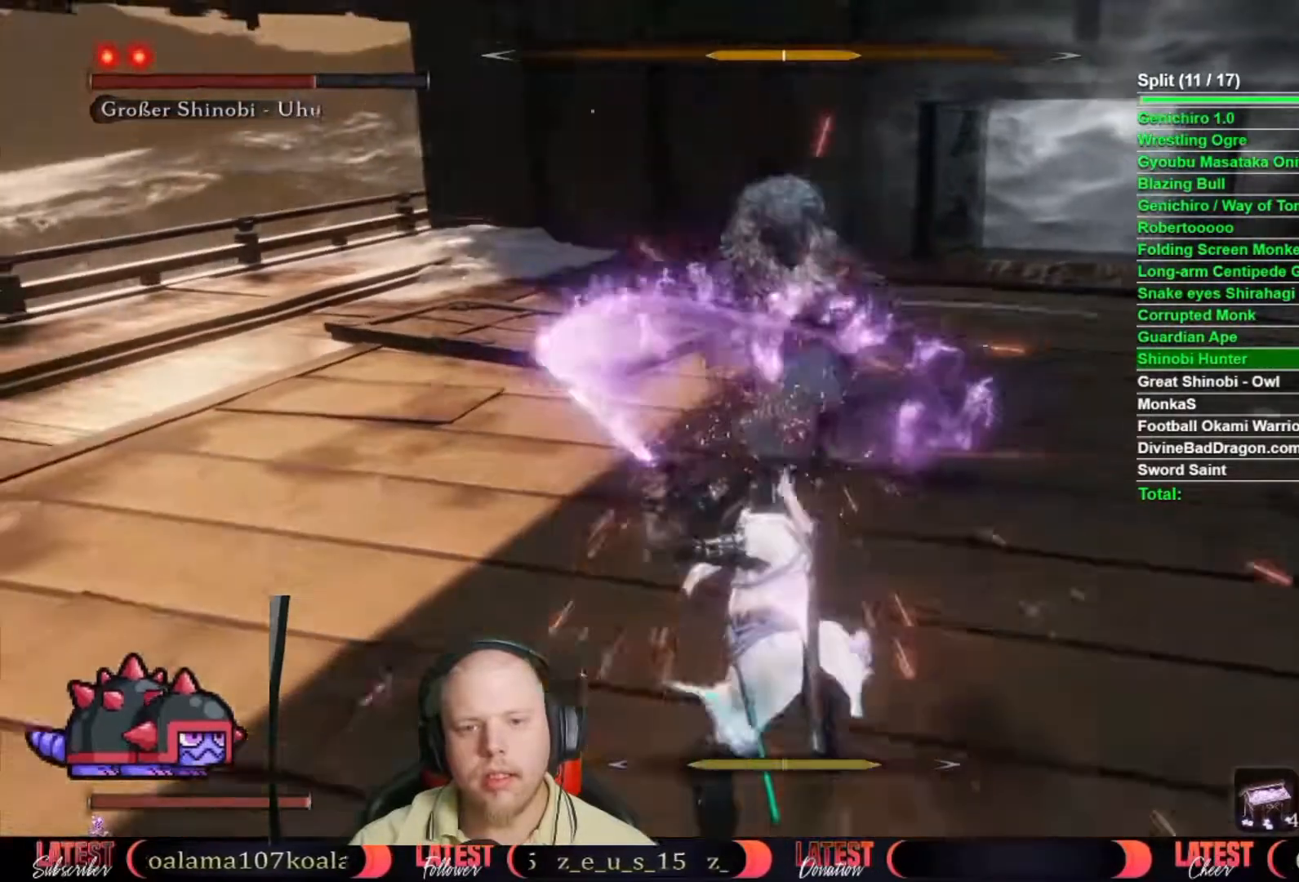
{"dt_ms": 500, "buttons": [], "left_stick": "center", "right_stick": "center", "button_events": [[250, "L1", "down"], [383, "L1", "up"]]}
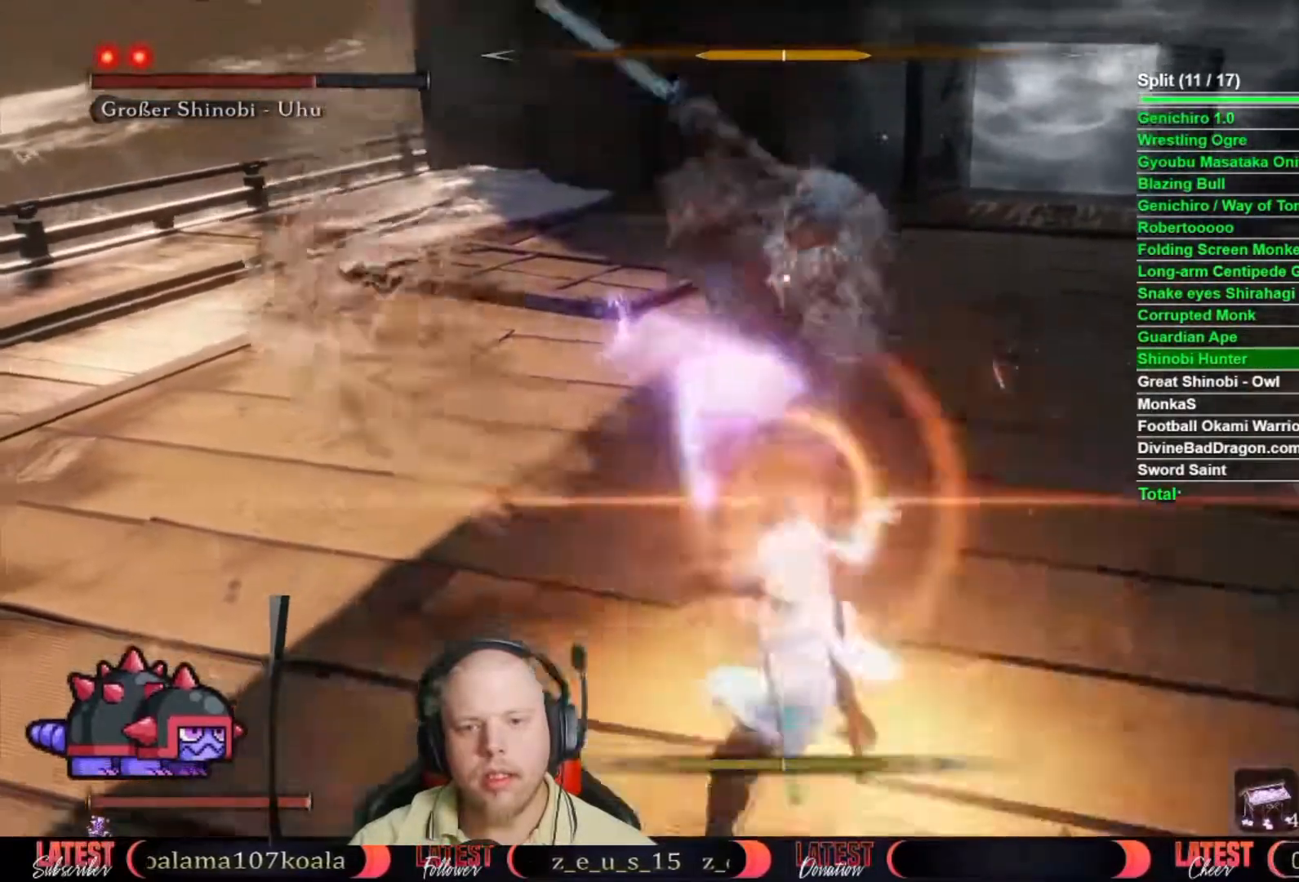
{"dt_ms": 500, "buttons": [], "left_stick": "center", "right_stick": "center", "button_events": []}
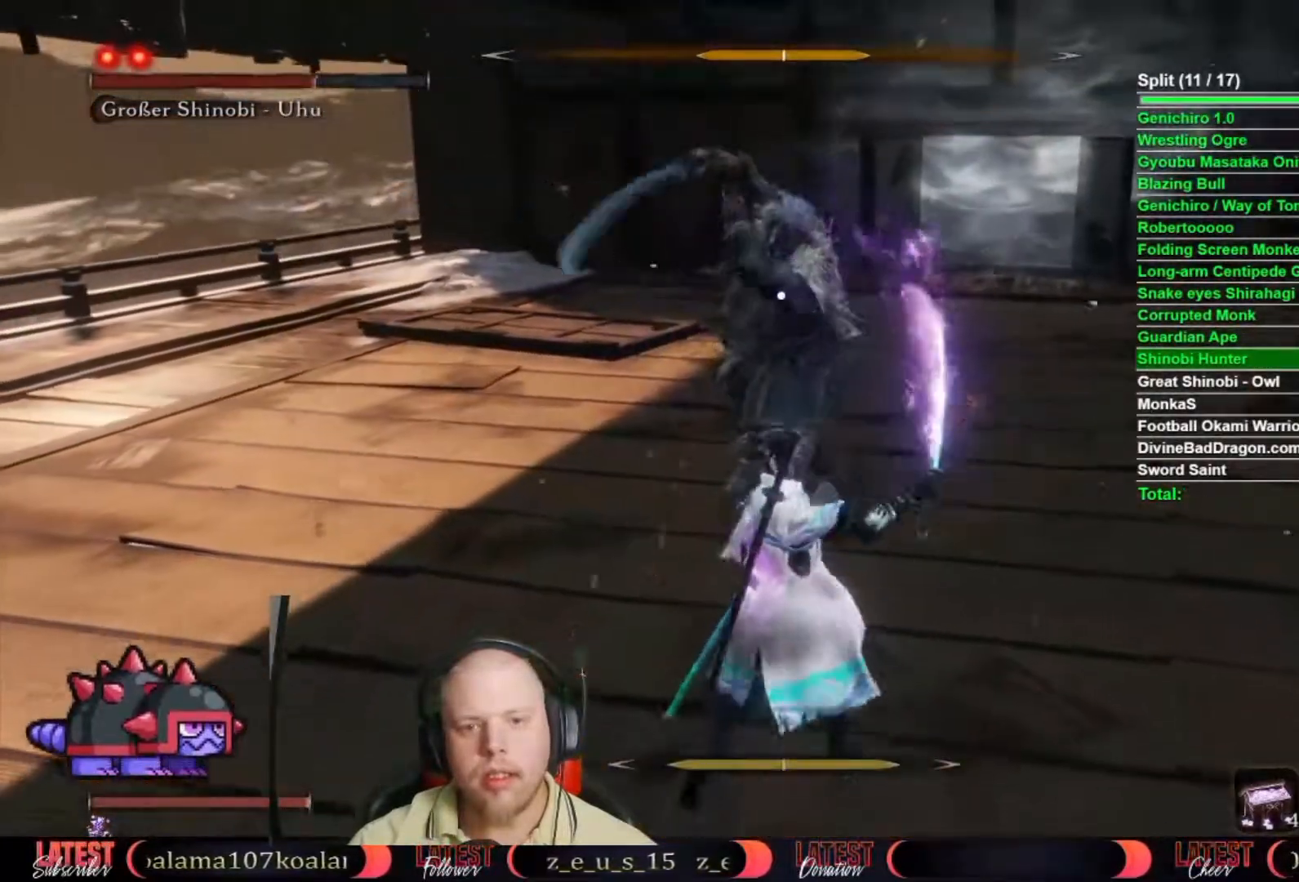
{"dt_ms": 500, "buttons": [], "left_stick": "center", "right_stick": "center", "button_events": [[200, "L1", "down"], [317, "L1", "up"], [367, "L1", "down"], [467, "L1", "up"]]}
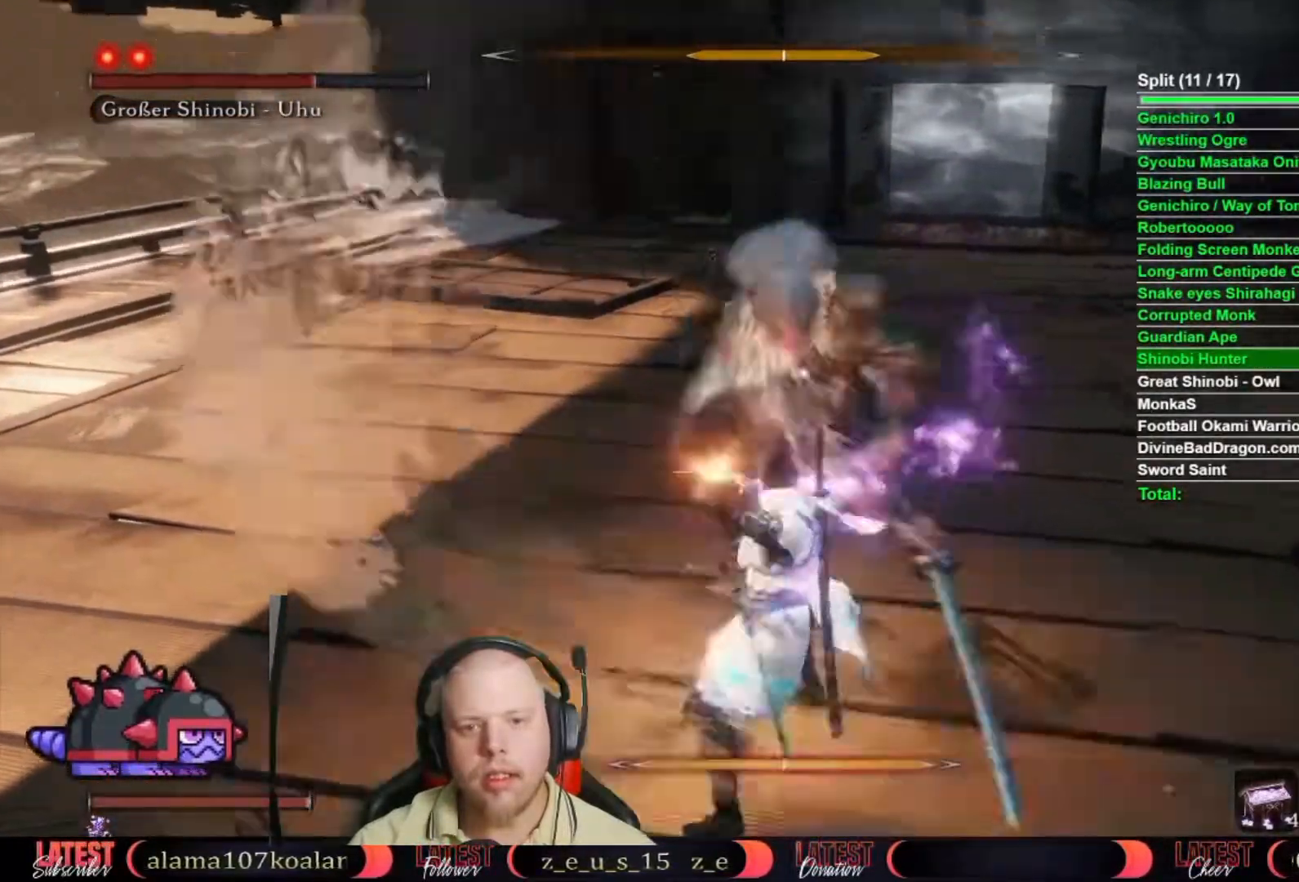
{"dt_ms": 500, "buttons": [], "left_stick": "center", "right_stick": "center", "button_events": []}
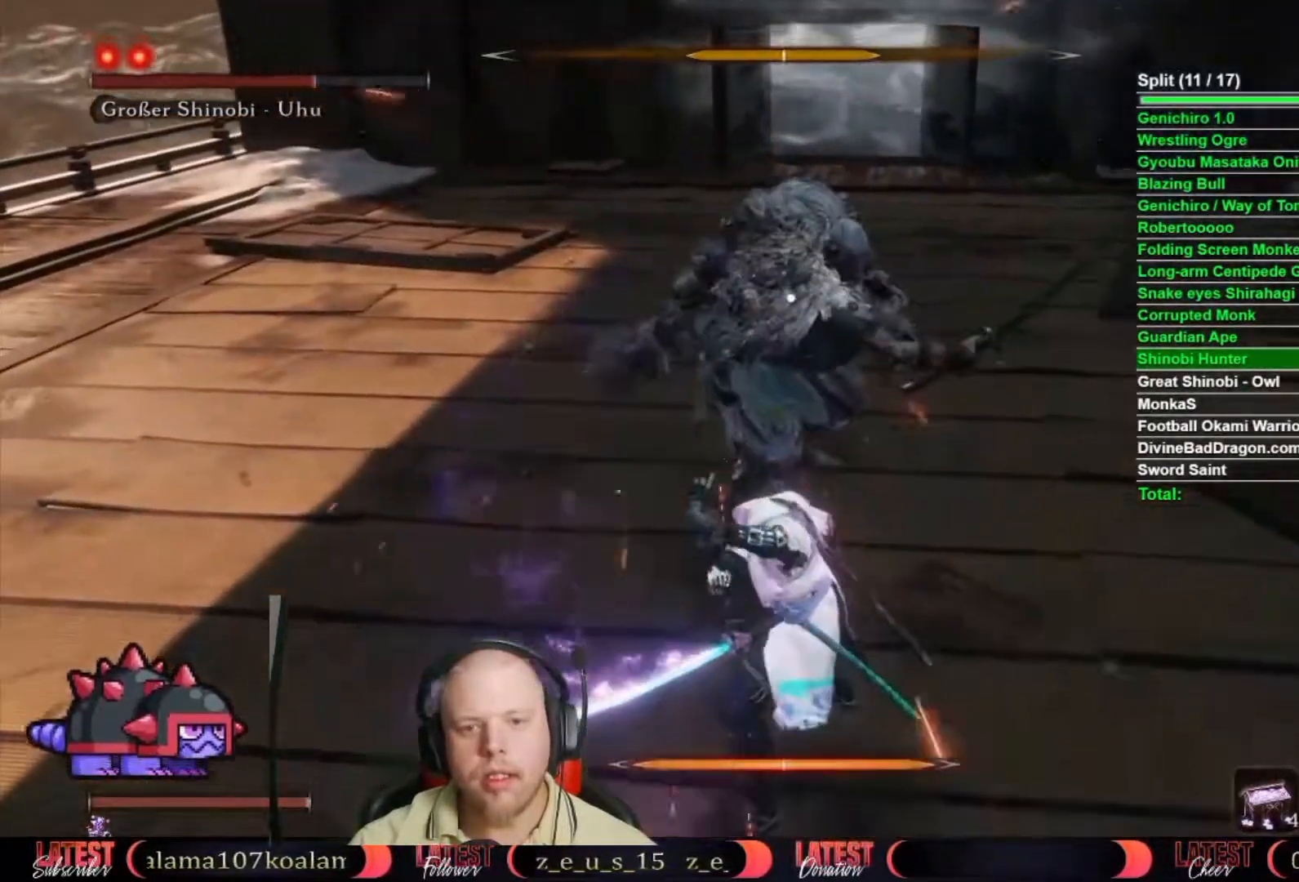
{"dt_ms": 500, "buttons": [], "left_stick": "center", "right_stick": "center", "button_events": [[317, "L1", "down"], [433, "L1", "up"]]}
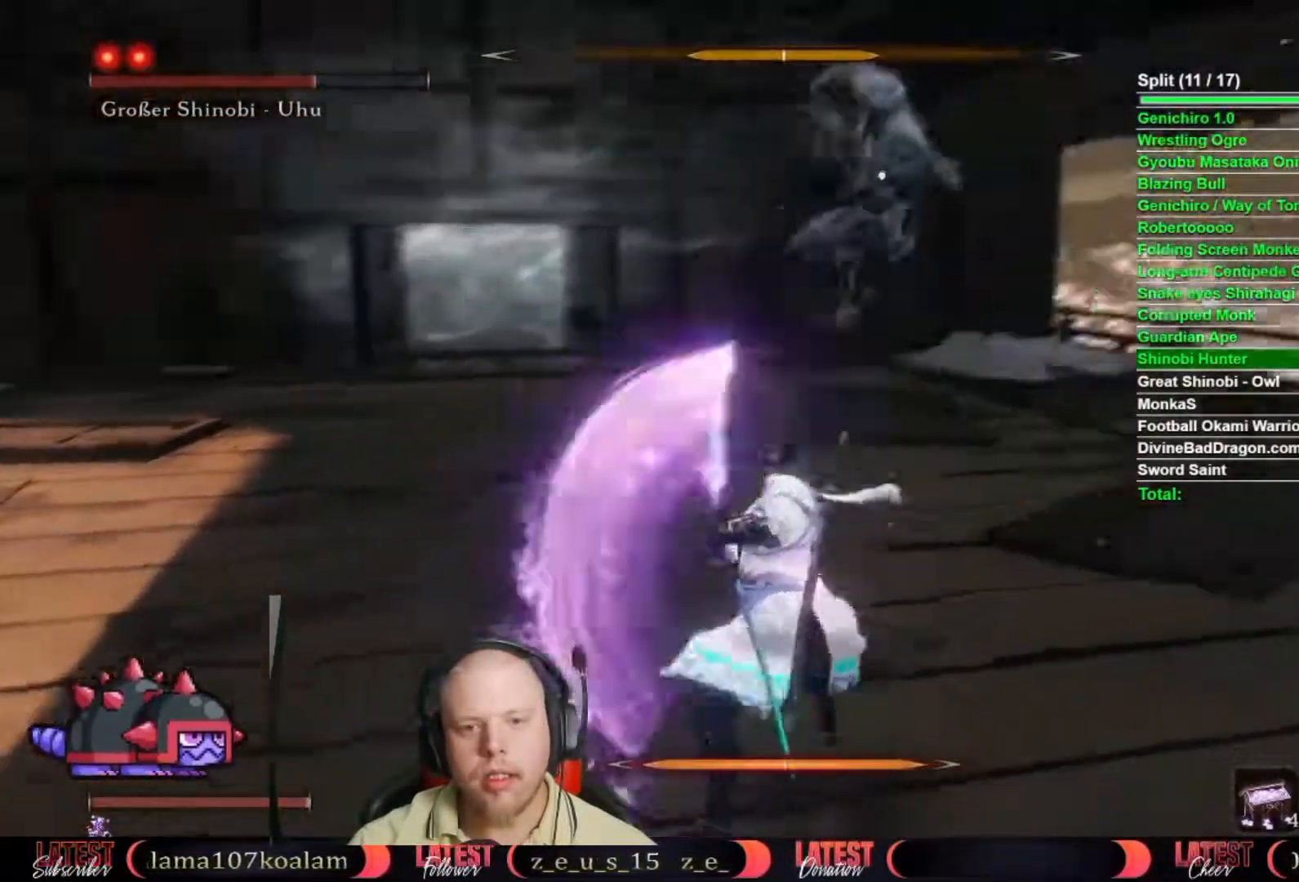
{"dt_ms": 500, "buttons": [], "left_stick": "down-left", "right_stick": "center", "button_events": []}
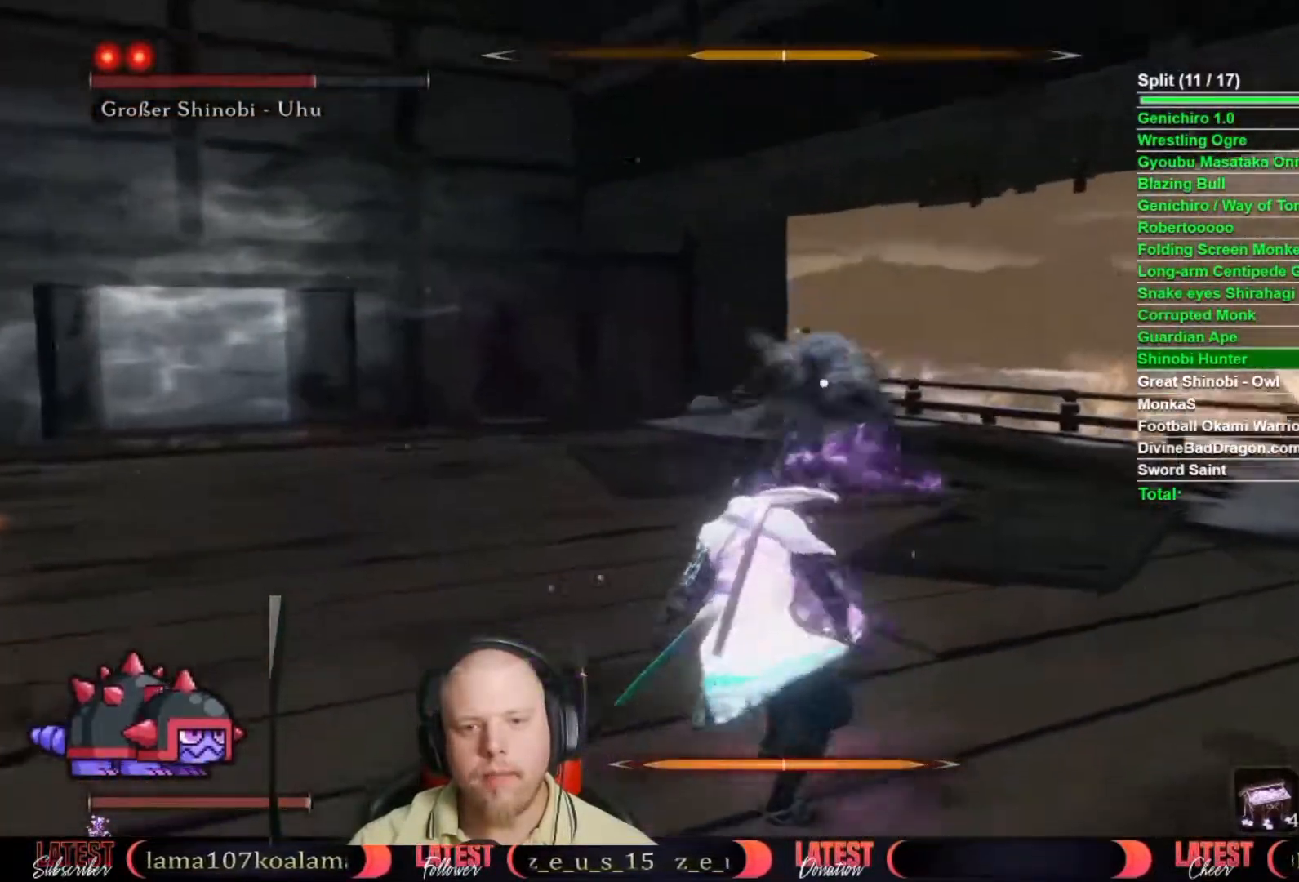
{"dt_ms": 500, "buttons": [], "left_stick": "up", "right_stick": "center", "button_events": []}
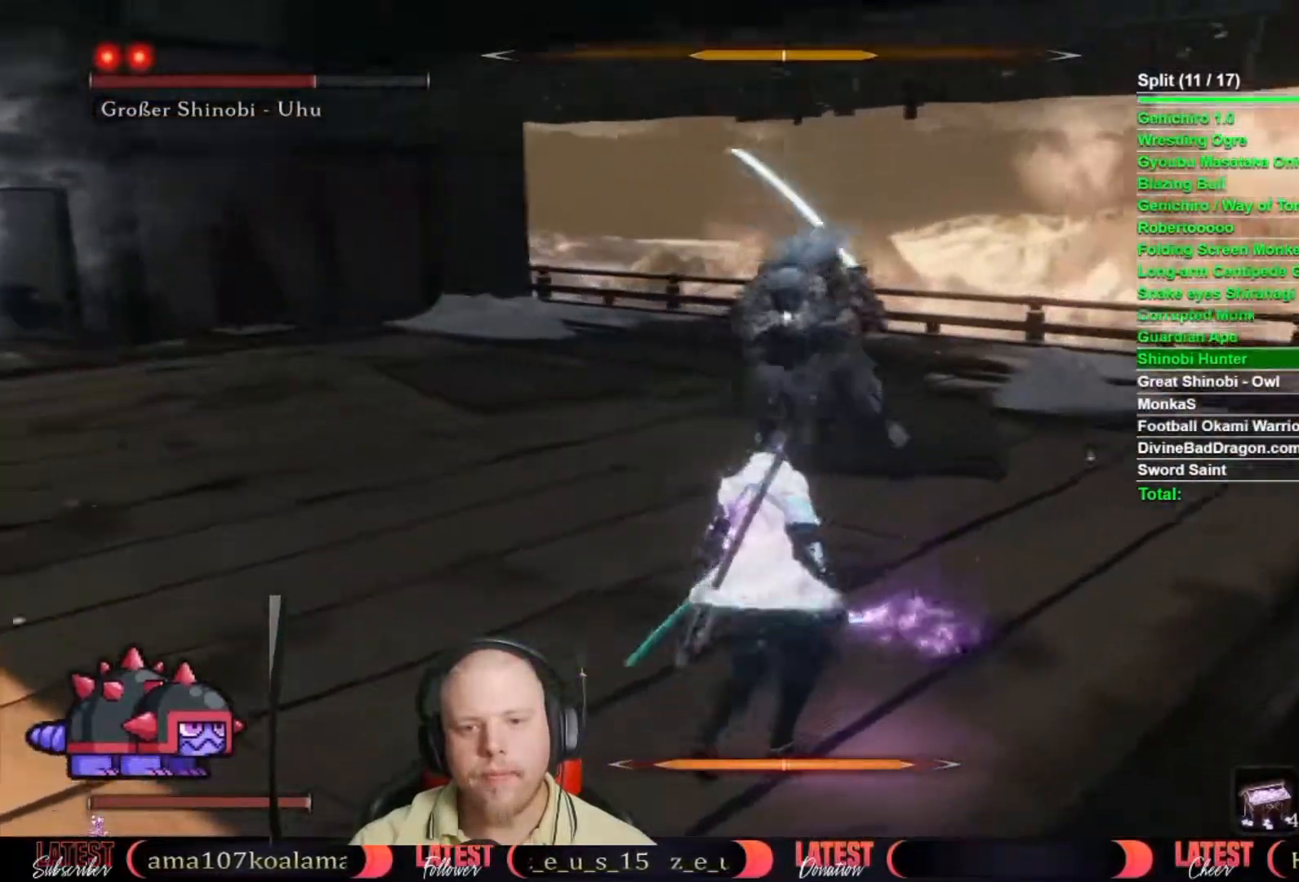
{"dt_ms": 500, "buttons": ["R1"], "left_stick": "up", "right_stick": "center", "button_events": [[50, "B", "down"], [150, "B", "up"], [450, "R1", "down"]]}
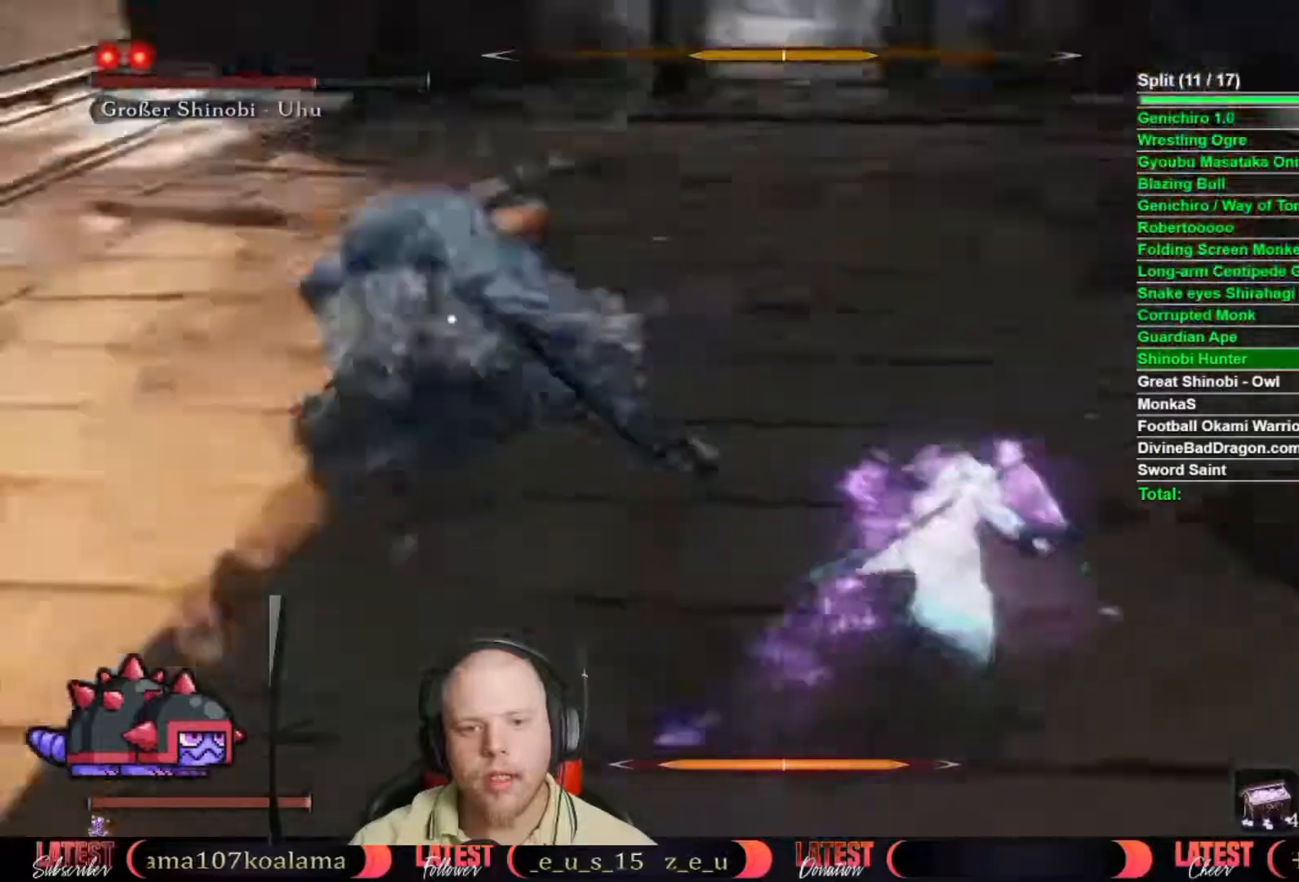
{"dt_ms": 500, "buttons": [], "left_stick": "up", "right_stick": "center", "button_events": [[33, "R1", "up"], [150, "R1", "down"], [233, "R1", "up"], [317, "R1", "down"], [383, "R1", "up"]]}
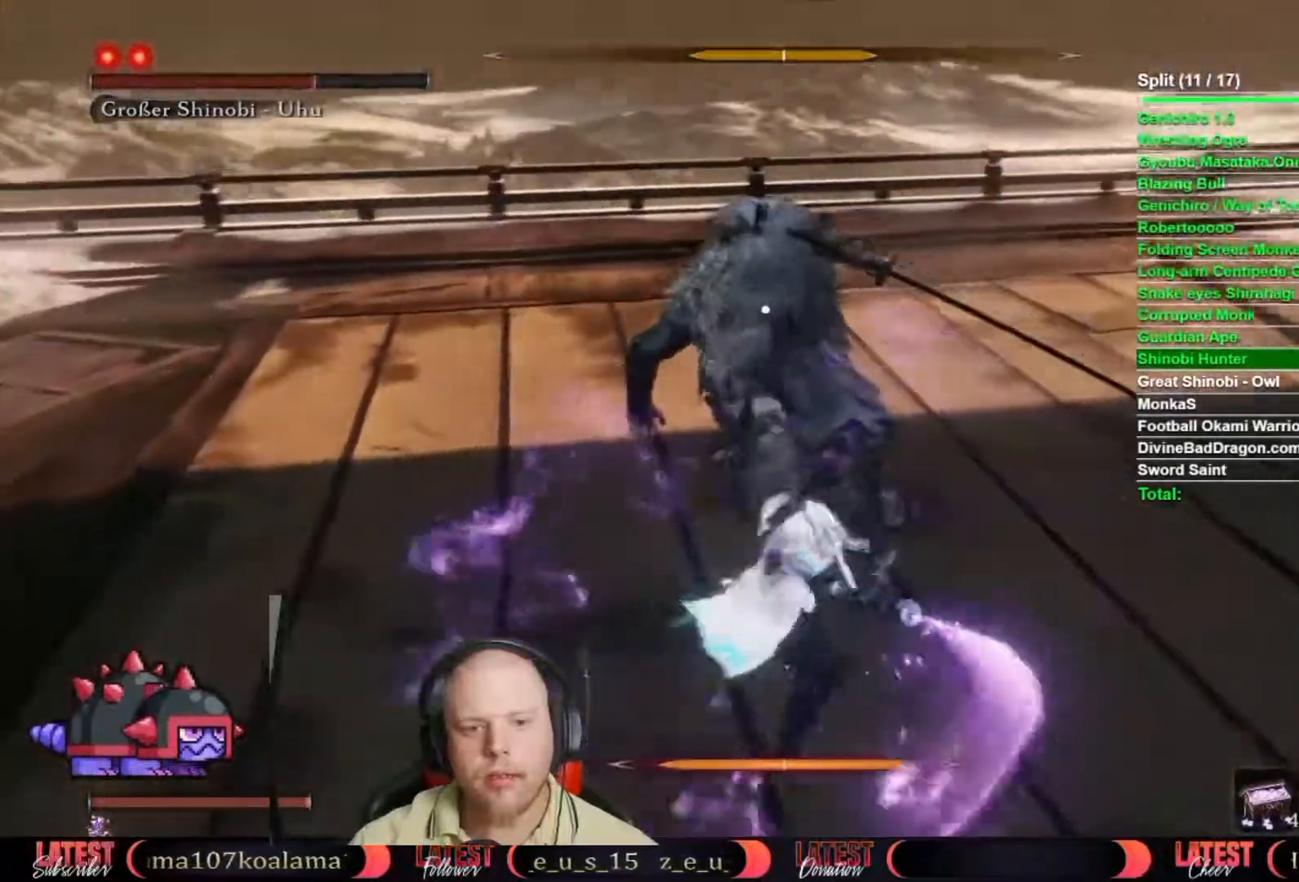
{"dt_ms": 500, "buttons": ["R1"], "left_stick": "up", "right_stick": "center", "button_events": [[150, "R1", "down"], [233, "R1", "up"], [317, "R1", "down"], [383, "R1", "up"], [467, "R1", "down"]]}
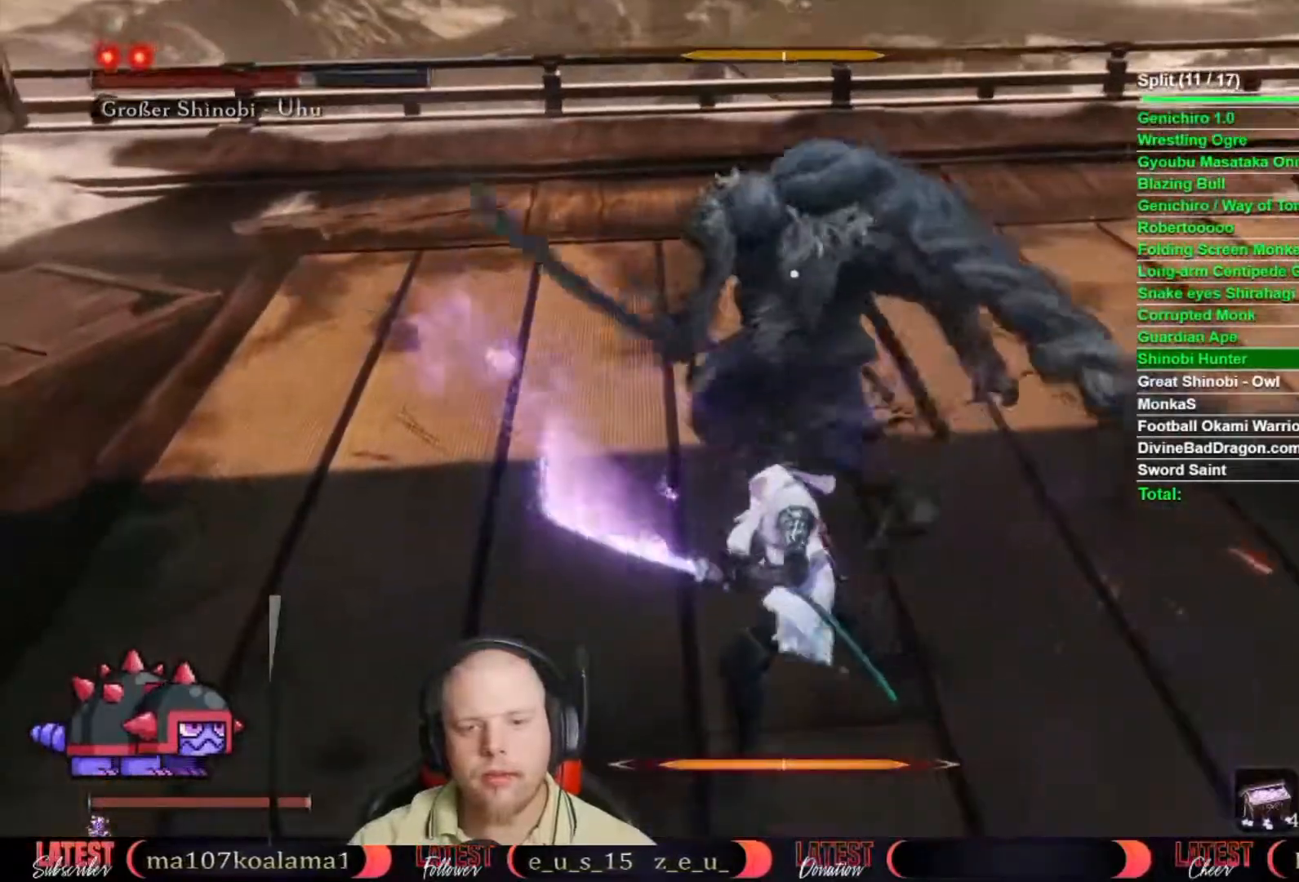
{"dt_ms": 500, "buttons": [], "left_stick": "up", "right_stick": "center", "button_events": [[50, "R1", "up"], [133, "R1", "down"], [183, "R1", "up"], [283, "R1", "down"], [350, "R1", "up"], [417, "R1", "down"], [483, "R1", "up"]]}
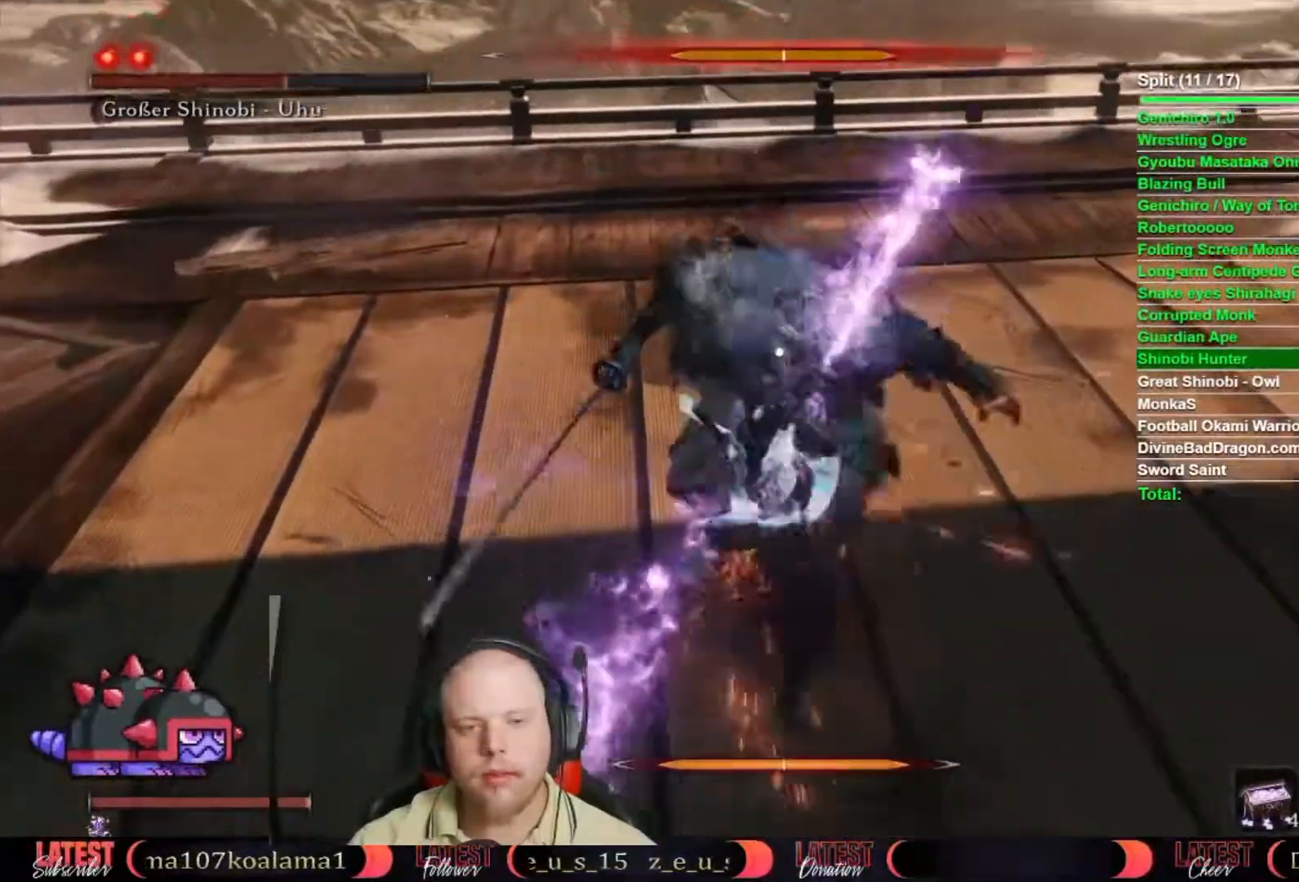
{"dt_ms": 500, "buttons": [], "left_stick": "up", "right_stick": "center", "button_events": [[83, "R1", "down"], [150, "R1", "up"], [267, "R1", "down"], [317, "R1", "up"], [417, "R1", "down"], [483, "R1", "up"]]}
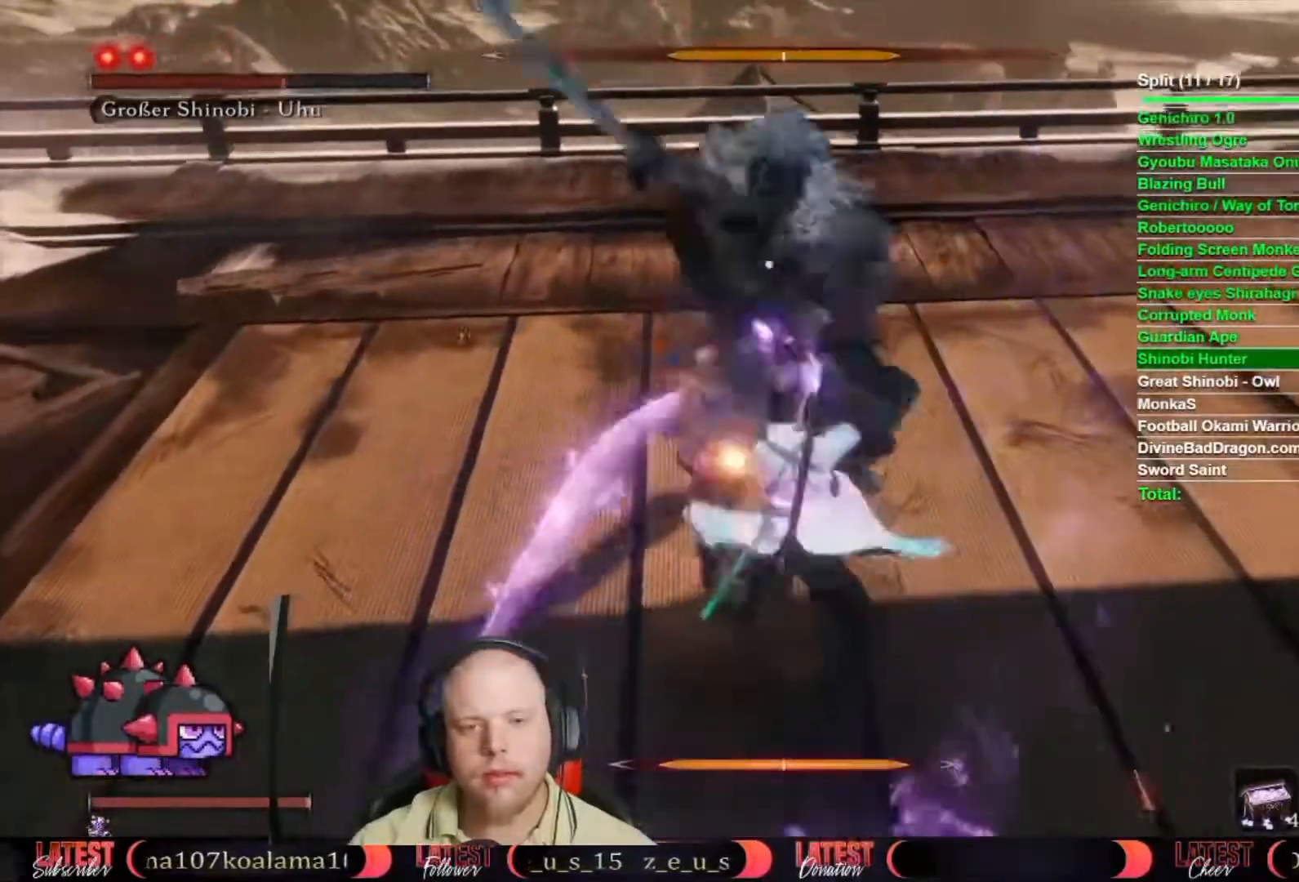
{"dt_ms": 500, "buttons": ["L2"], "left_stick": "up", "right_stick": "center", "button_events": [[17, "L2", "down"], [83, "R1", "down"], [133, "R1", "up"], [267, "R1", "down"], [367, "R1", "up"]]}
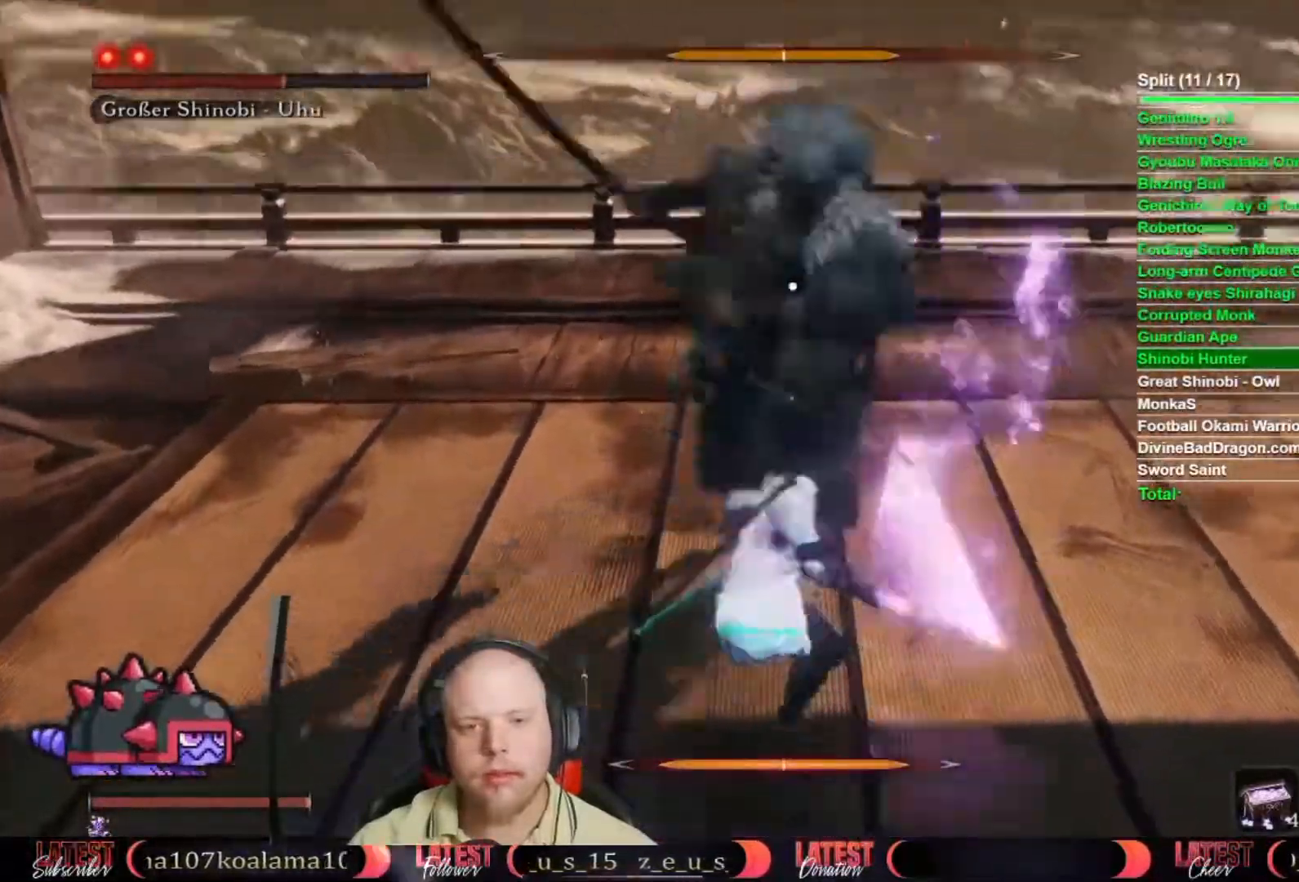
{"dt_ms": 1000, "buttons": ["L2"], "left_stick": "center", "right_stick": "center", "button_events": [[800, "L1", "down"], [1000, "L1", "up"]]}
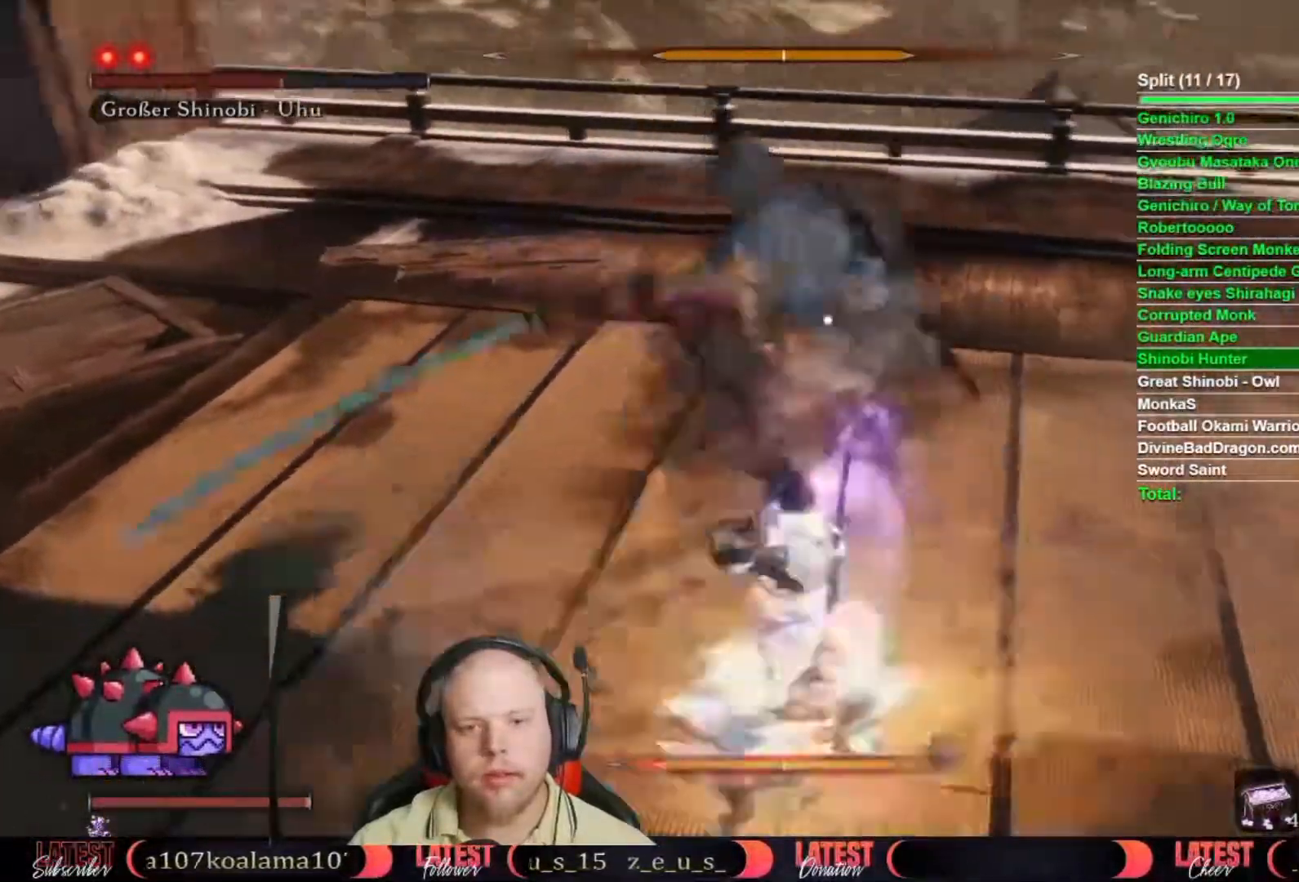
{"dt_ms": 500, "buttons": ["L2"], "left_stick": "up", "right_stick": "center", "button_events": [[100, "R1", "down"], [183, "R1", "up"], [267, "R1", "down"], [333, "R1", "up"], [400, "R1", "down"], [483, "R1", "up"]]}
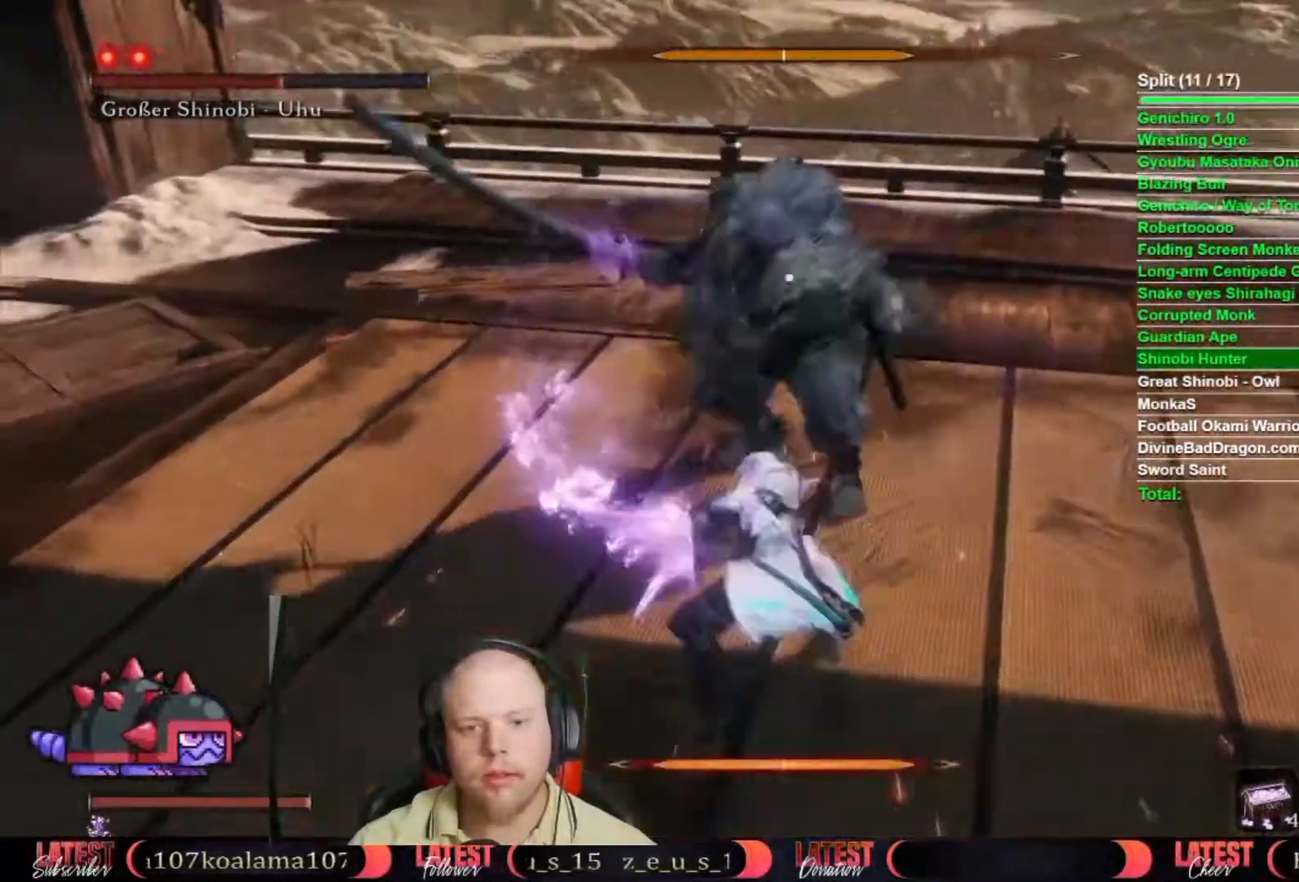
{"dt_ms": 500, "buttons": ["L2"], "left_stick": "up", "right_stick": "center", "button_events": [[67, "R1", "down"], [133, "R1", "up"], [217, "R1", "down"], [283, "R1", "up"], [383, "R1", "down"], [467, "R1", "up"]]}
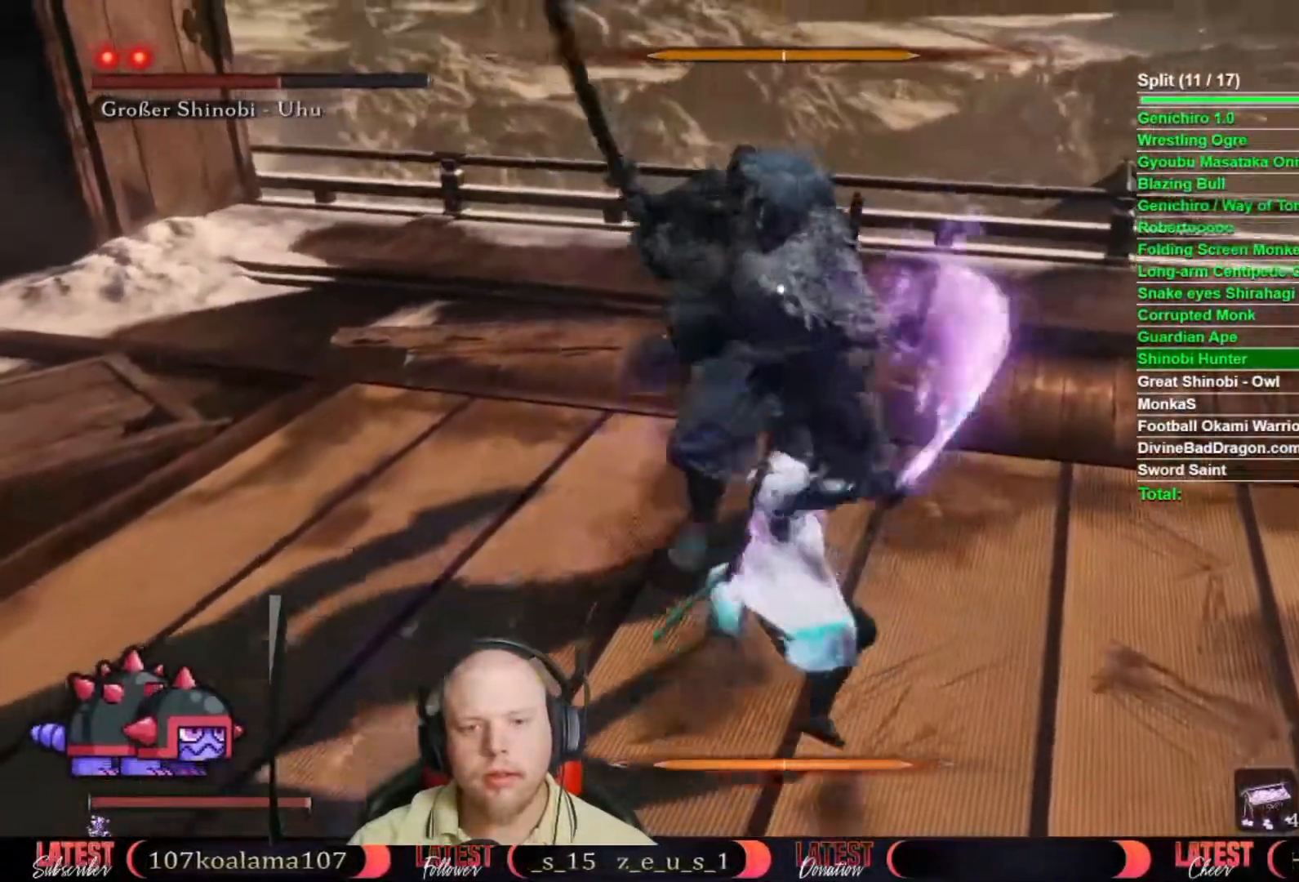
{"dt_ms": 1000, "buttons": ["L1", "L2"], "left_stick": "center", "right_stick": "center", "button_events": [[933, "L1", "down"]]}
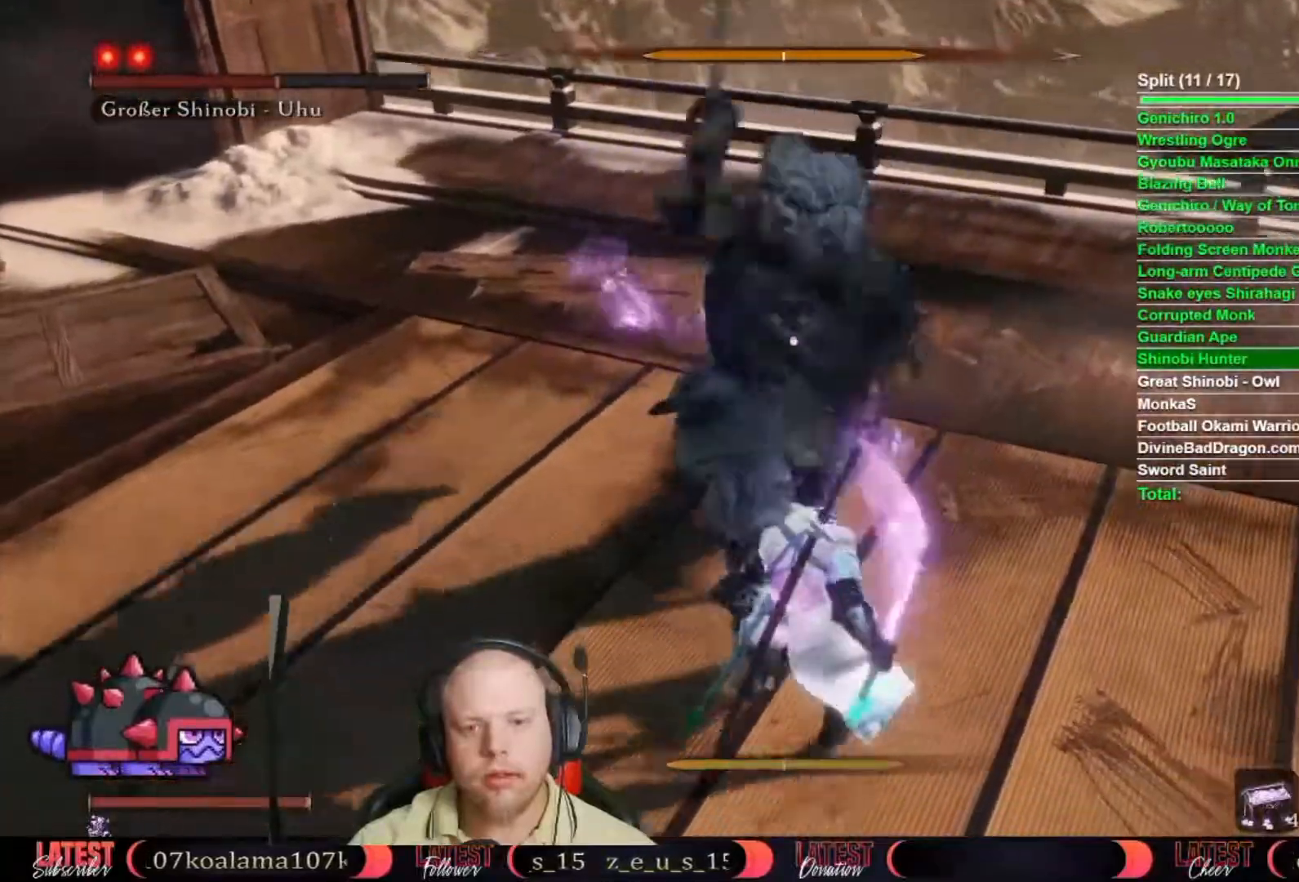
{"dt_ms": 500, "buttons": [], "left_stick": "up", "right_stick": "center", "button_events": [[17, "L1", "up"], [67, "L1", "down"], [133, "L1", "up"], [267, "R1", "down"], [333, "L2", "up"], [333, "R1", "up"], [433, "R1", "down"], [483, "R1", "up"]]}
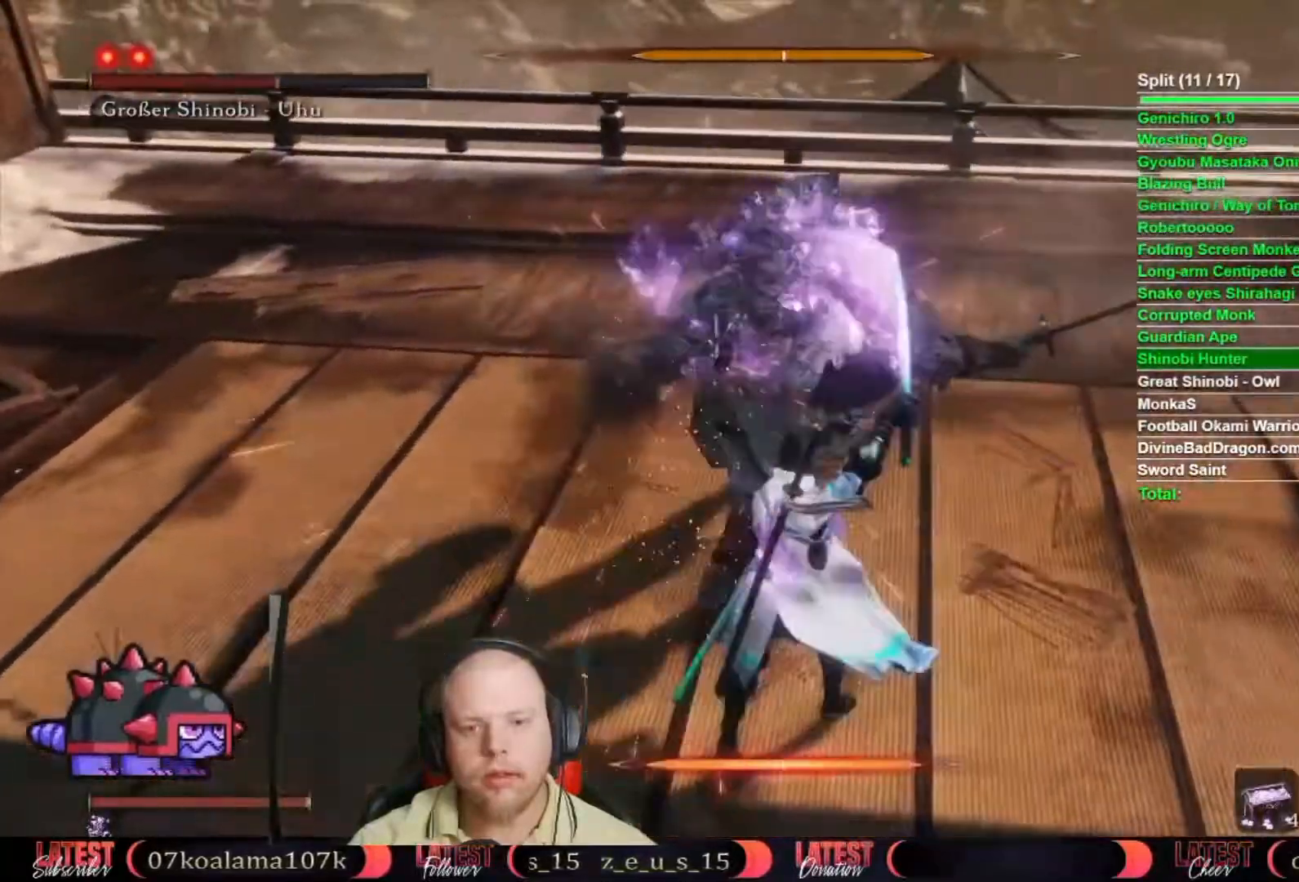
{"dt_ms": 500, "buttons": ["L2"], "left_stick": "up", "right_stick": "center", "button_events": [[83, "R1", "down"], [150, "R1", "up"], [233, "R1", "down"], [300, "R1", "up"], [383, "R1", "down"], [433, "L2", "down"], [467, "R1", "up"]]}
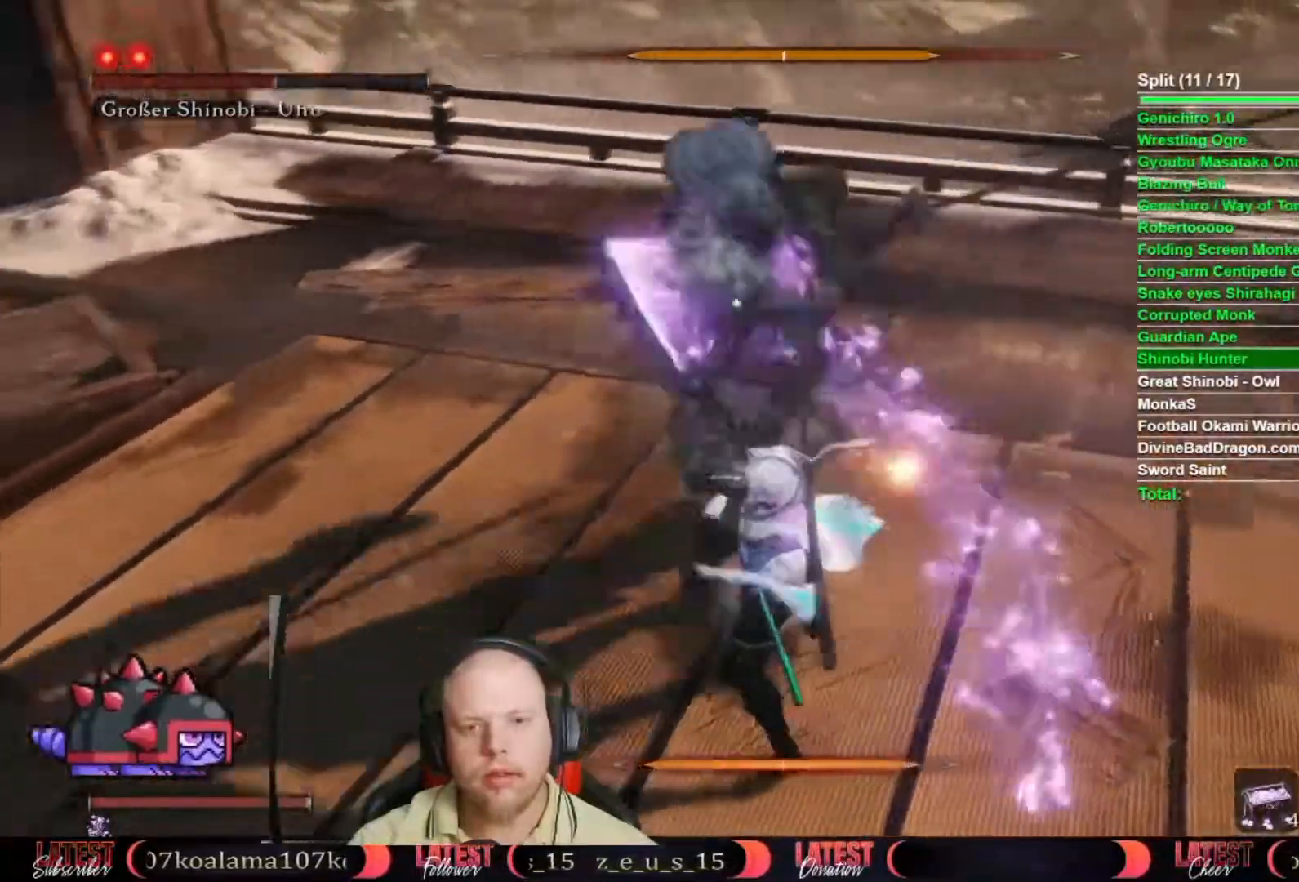
{"dt_ms": 500, "buttons": [], "left_stick": "up", "right_stick": "center", "button_events": [[67, "R1", "down"], [150, "R1", "up"], [350, "L2", "up"]]}
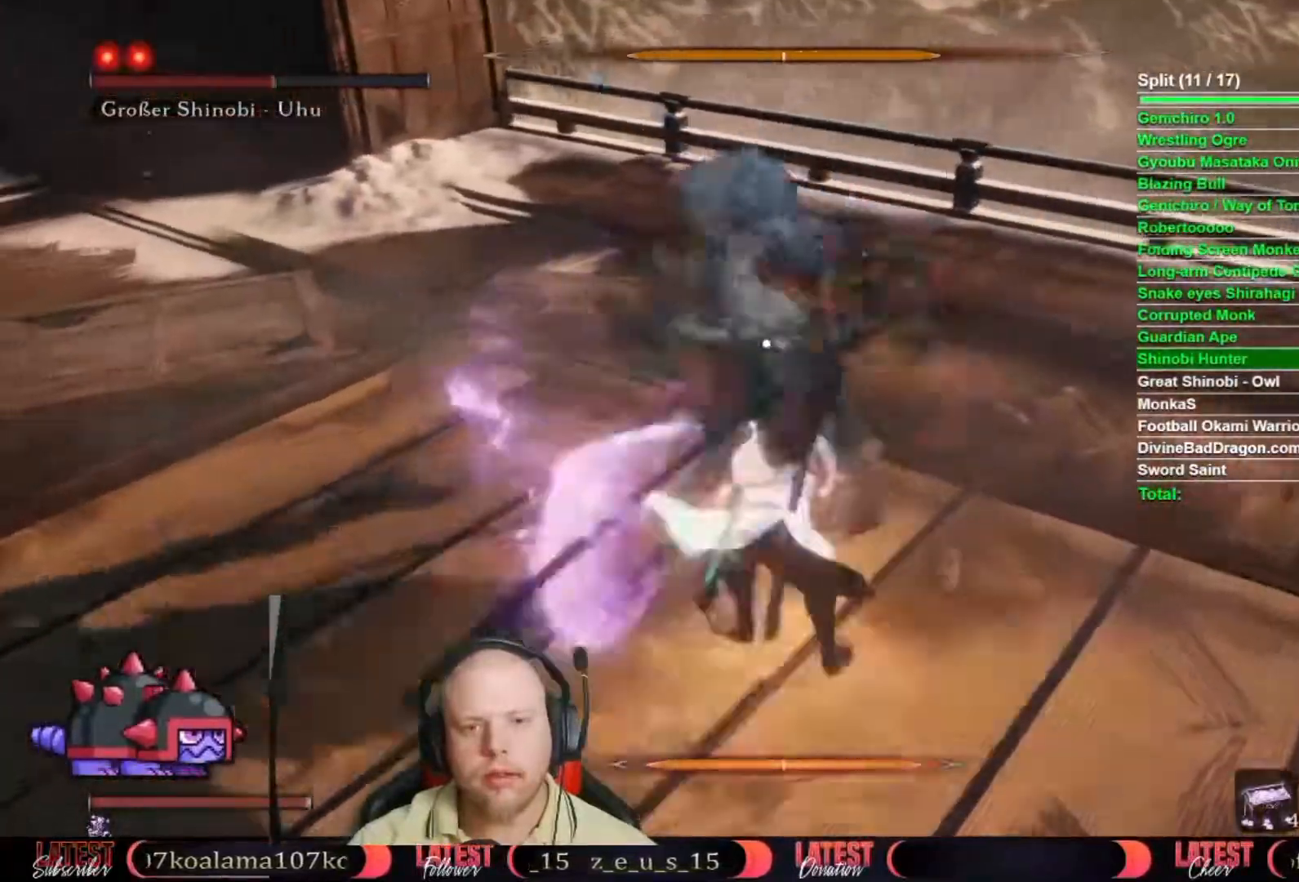
{"dt_ms": 500, "buttons": ["L2"], "left_stick": "down", "right_stick": "center", "button_events": [[183, "L2", "down"]]}
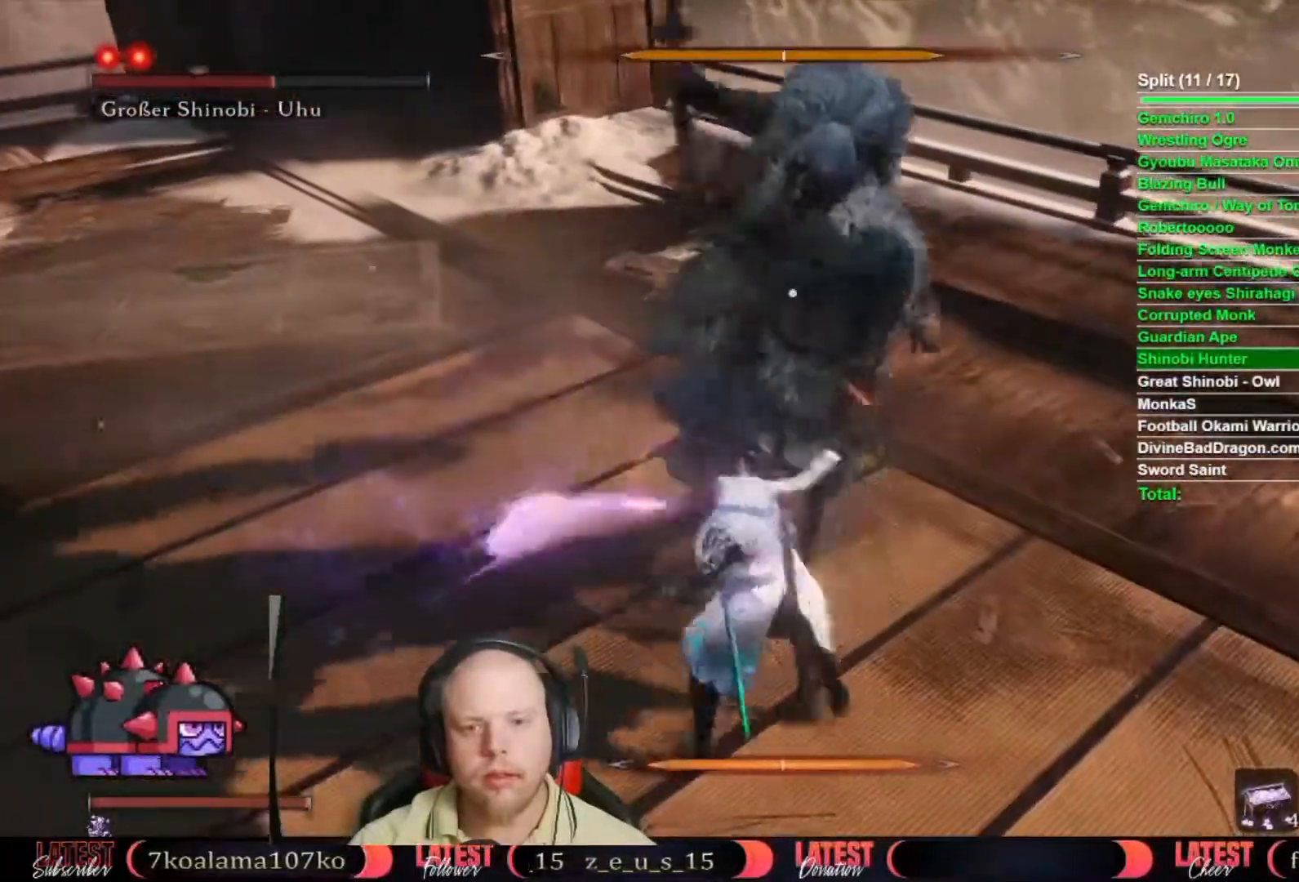
{"dt_ms": 500, "buttons": [], "left_stick": "up", "right_stick": "center", "button_events": [[67, "L1", "down"], [167, "L1", "up"], [167, "L2", "up"], [383, "R1", "down"], [467, "R1", "up"]]}
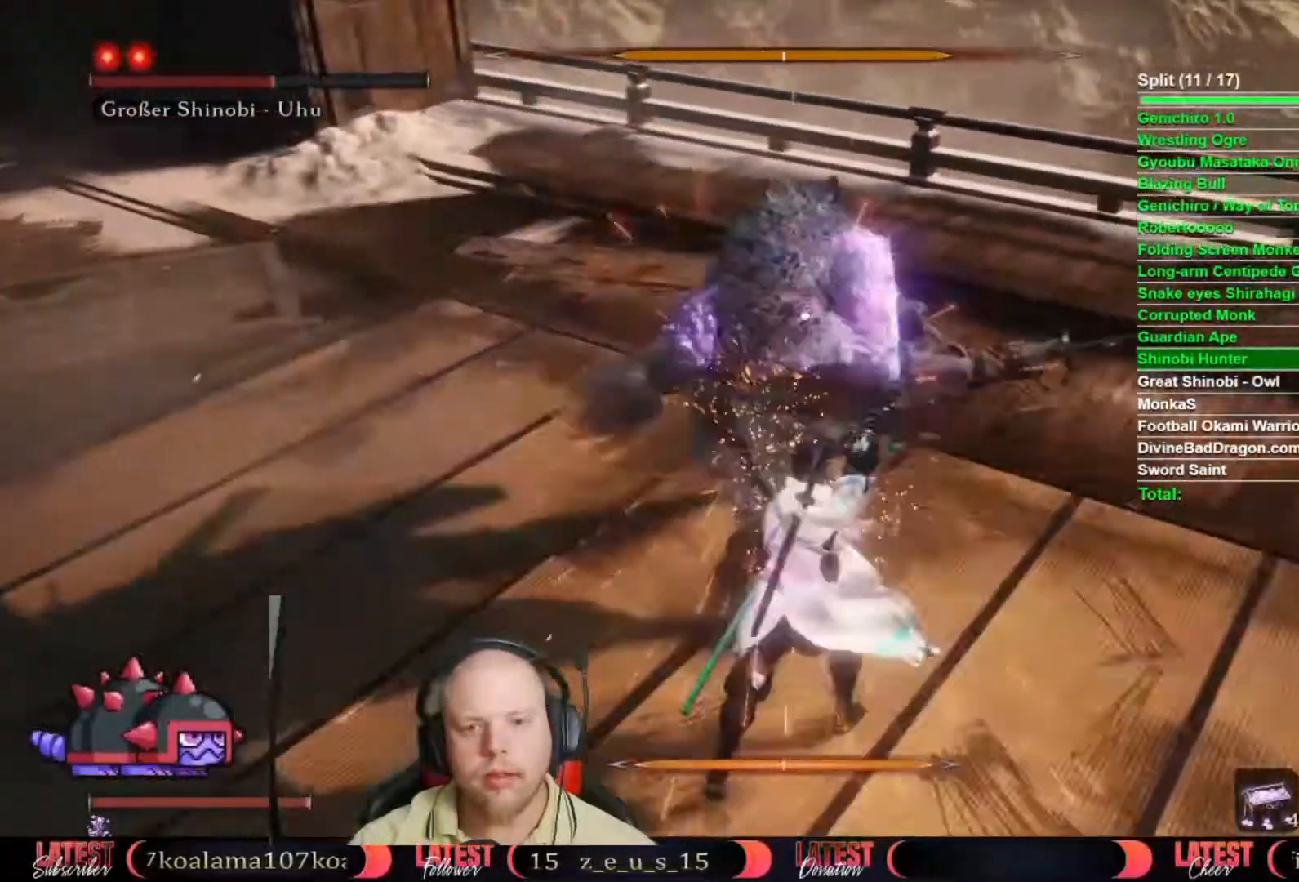
{"dt_ms": 500, "buttons": ["L2", "R1"], "left_stick": "up", "right_stick": "center", "button_events": [[67, "R1", "down"], [117, "R1", "up"], [183, "R1", "down"], [250, "R1", "up"], [350, "R1", "down"], [400, "R1", "up"], [483, "L2", "down"], [483, "R1", "down"]]}
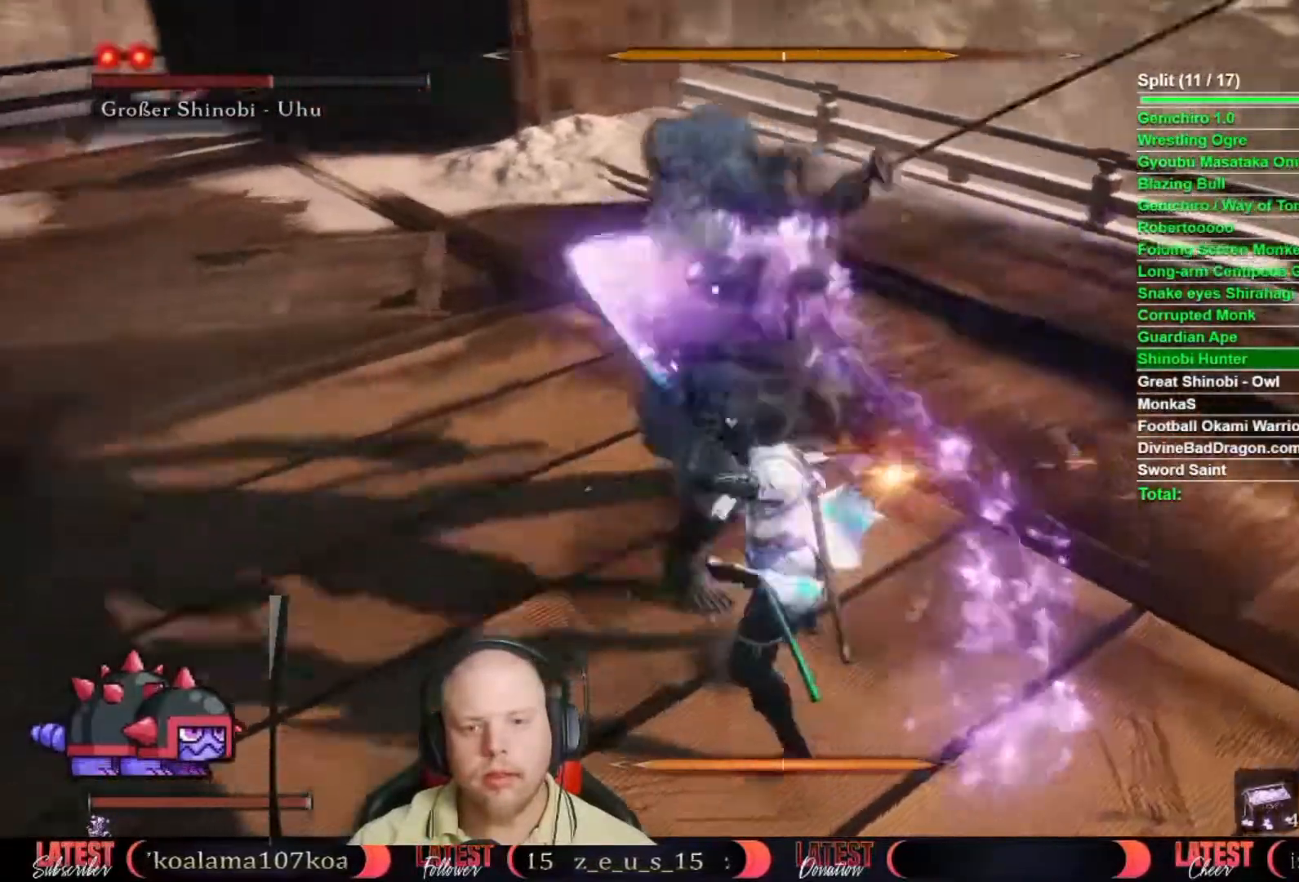
{"dt_ms": 500, "buttons": [], "left_stick": "up", "right_stick": "center", "button_events": [[67, "R1", "up"], [167, "R1", "down"], [233, "R1", "up"], [417, "L2", "up"]]}
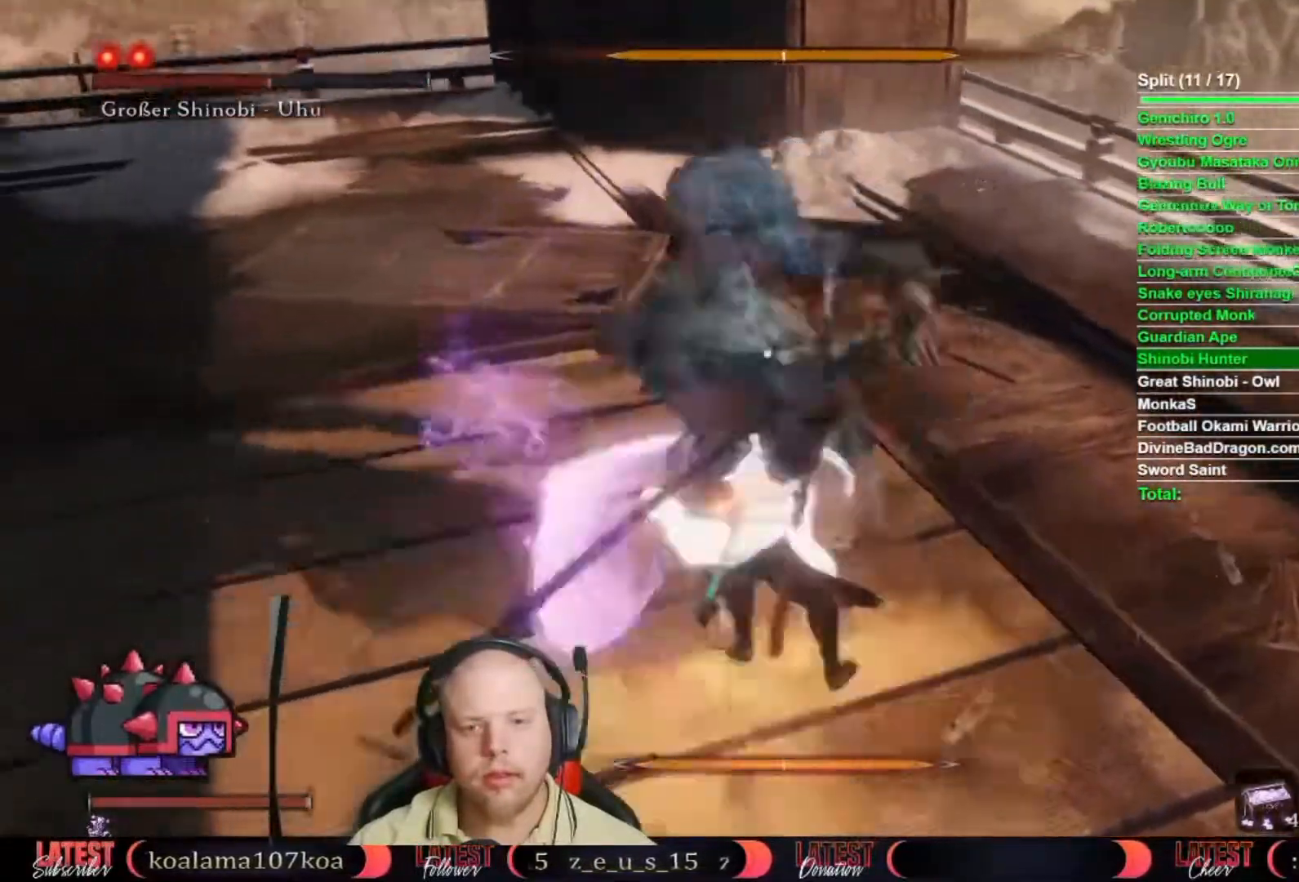
{"dt_ms": 1000, "buttons": ["L2"], "left_stick": "center", "right_stick": "center", "button_events": [[217, "L2", "down"], [617, "L1", "down"], [683, "L2", "up"], [700, "L1", "up"], [833, "L2", "down"]]}
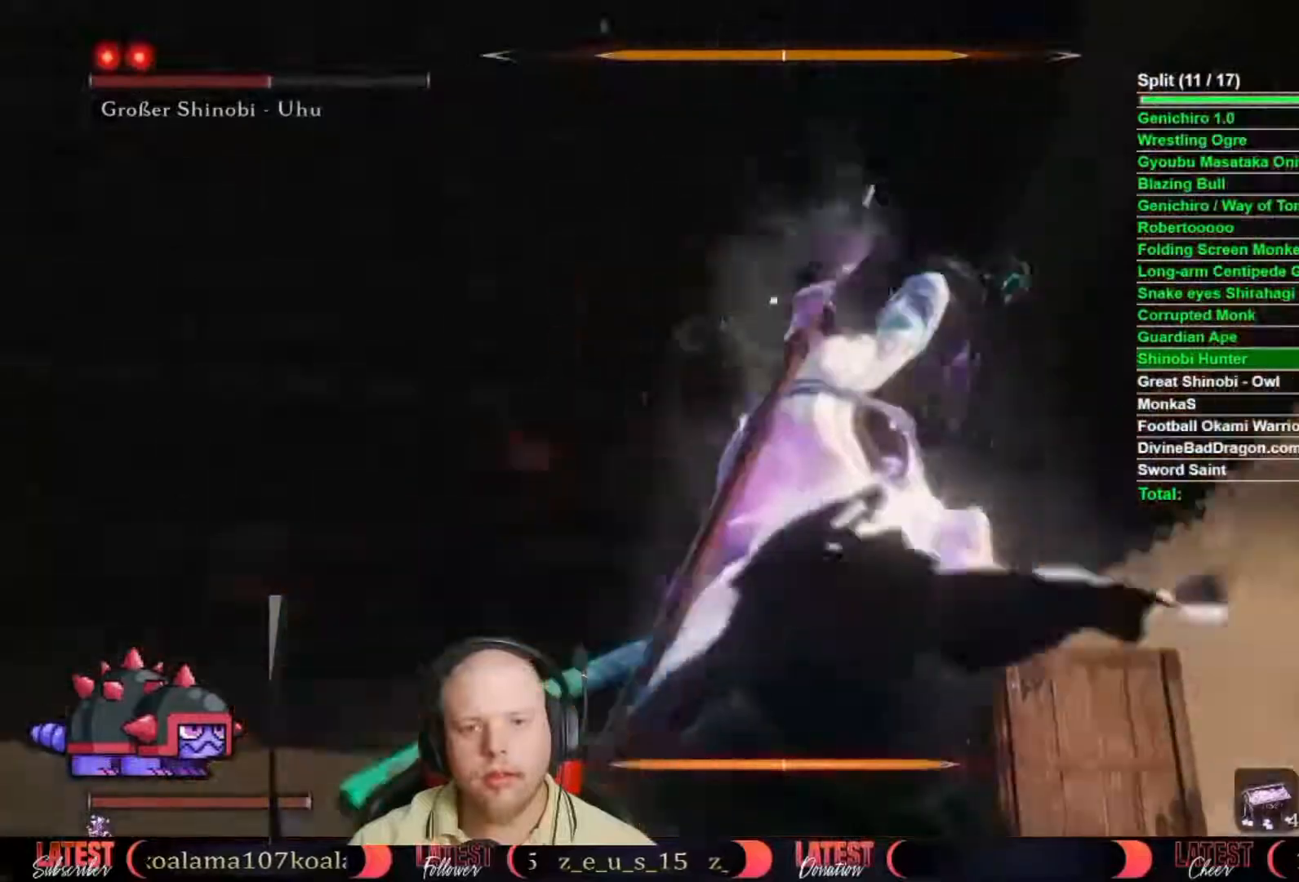
{"dt_ms": 500, "buttons": ["L2"], "left_stick": "center", "right_stick": "center", "button_events": [[383, "L1", "down"], [450, "L1", "up"]]}
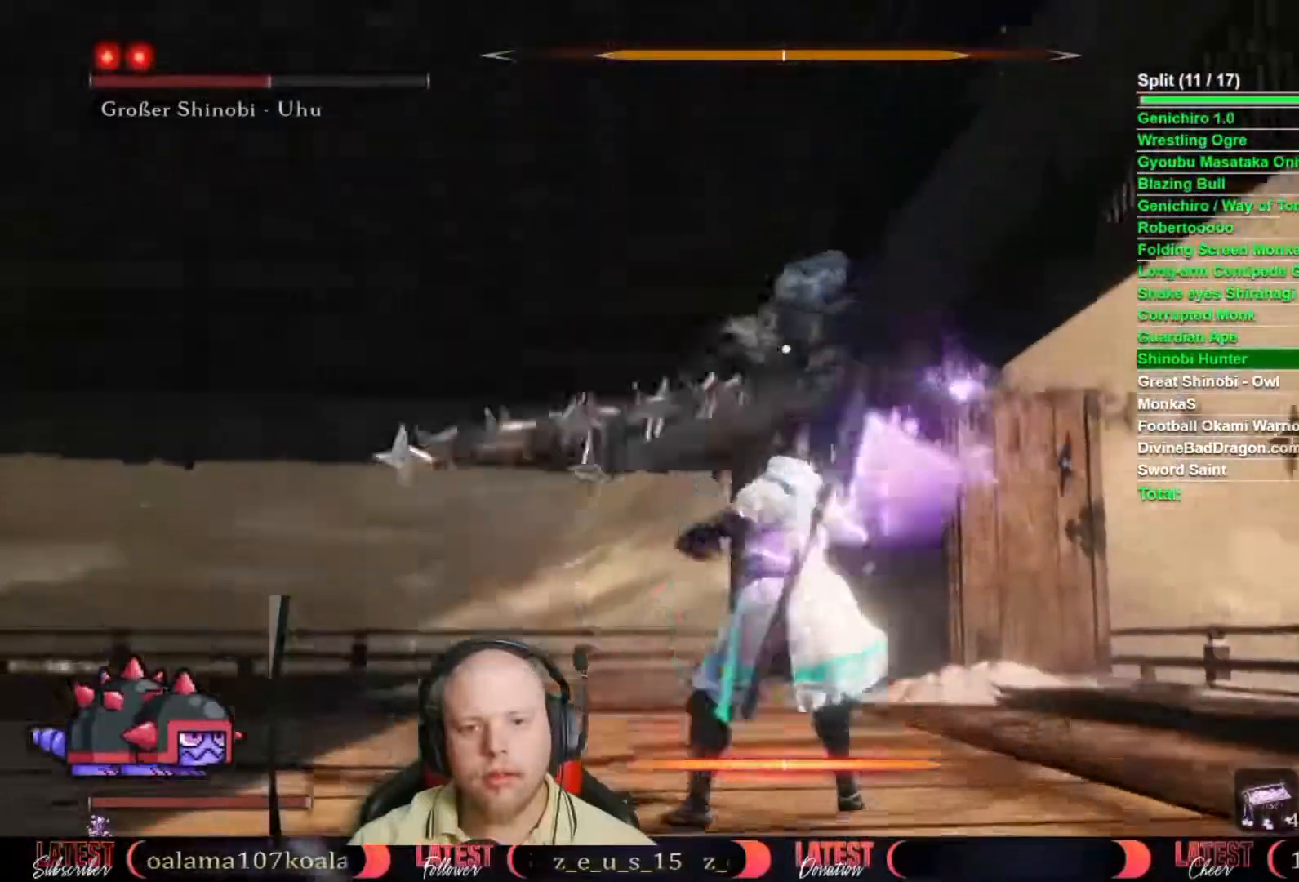
{"dt_ms": 500, "buttons": [], "left_stick": "center", "right_stick": "center", "button_events": [[217, "L2", "up"]]}
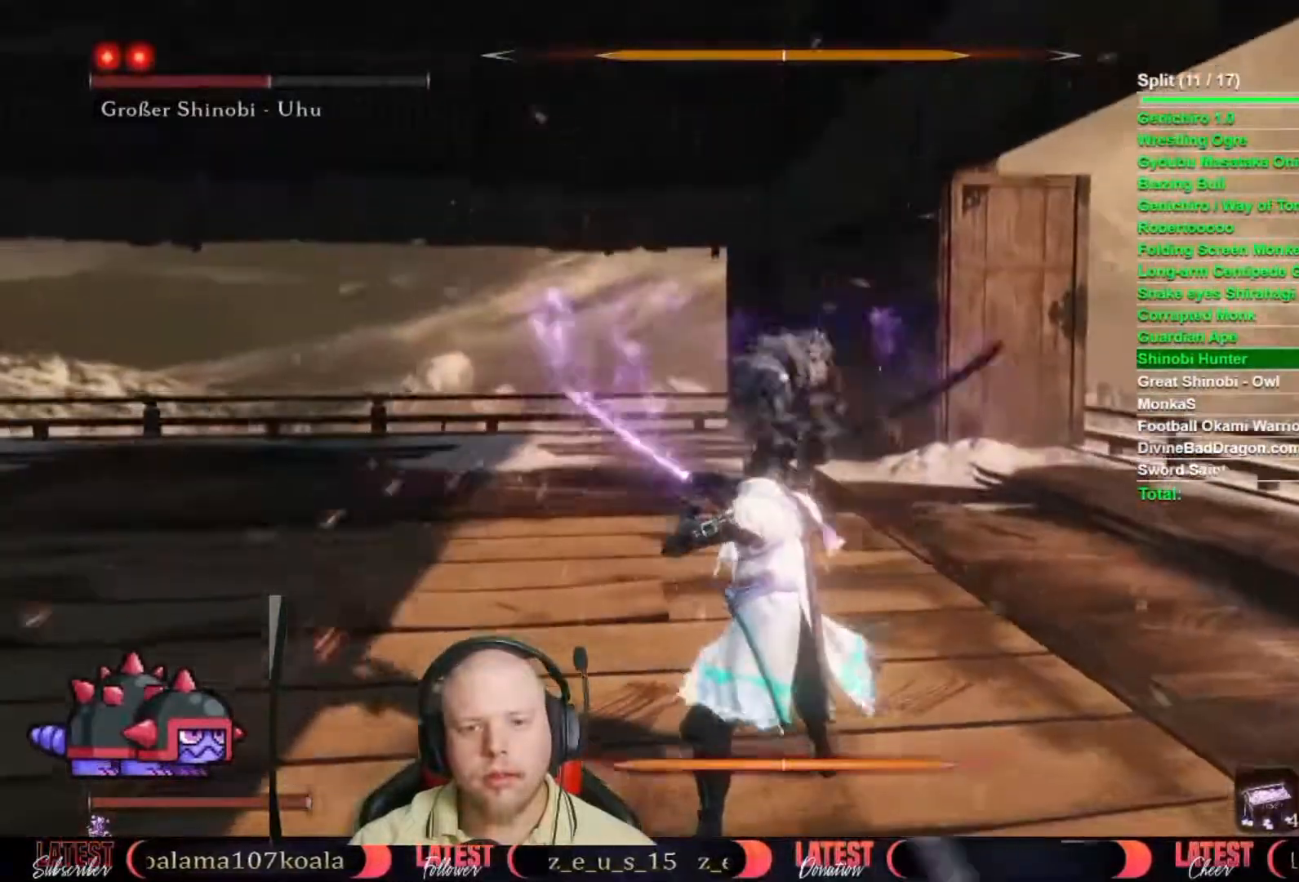
{"dt_ms": 500, "buttons": ["L1", "L2"], "left_stick": "center", "right_stick": "center", "button_events": [[317, "L2", "down"], [433, "L1", "down"]]}
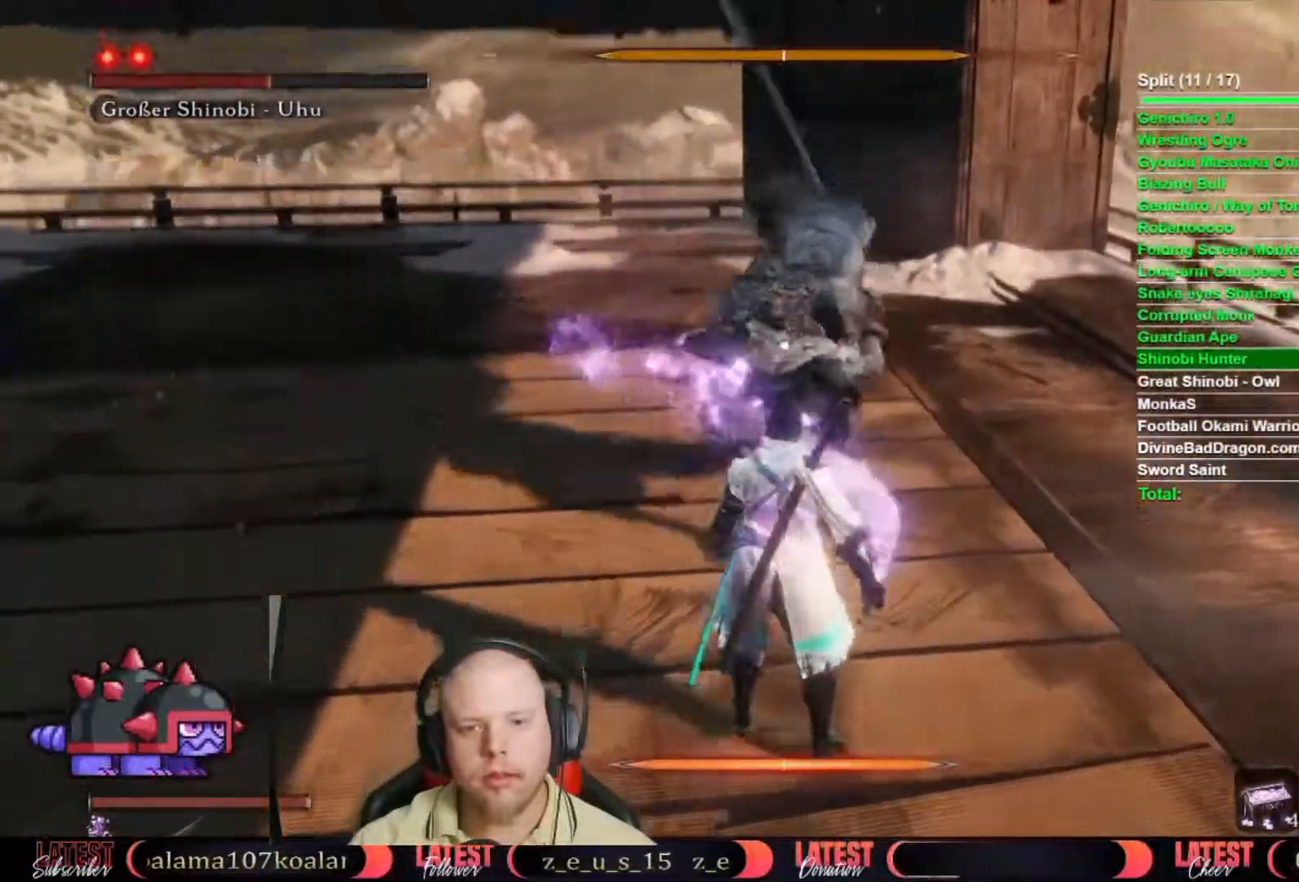
{"dt_ms": 500, "buttons": [], "left_stick": "center", "right_stick": "center", "button_events": [[83, "L1", "up"], [150, "L2", "up"]]}
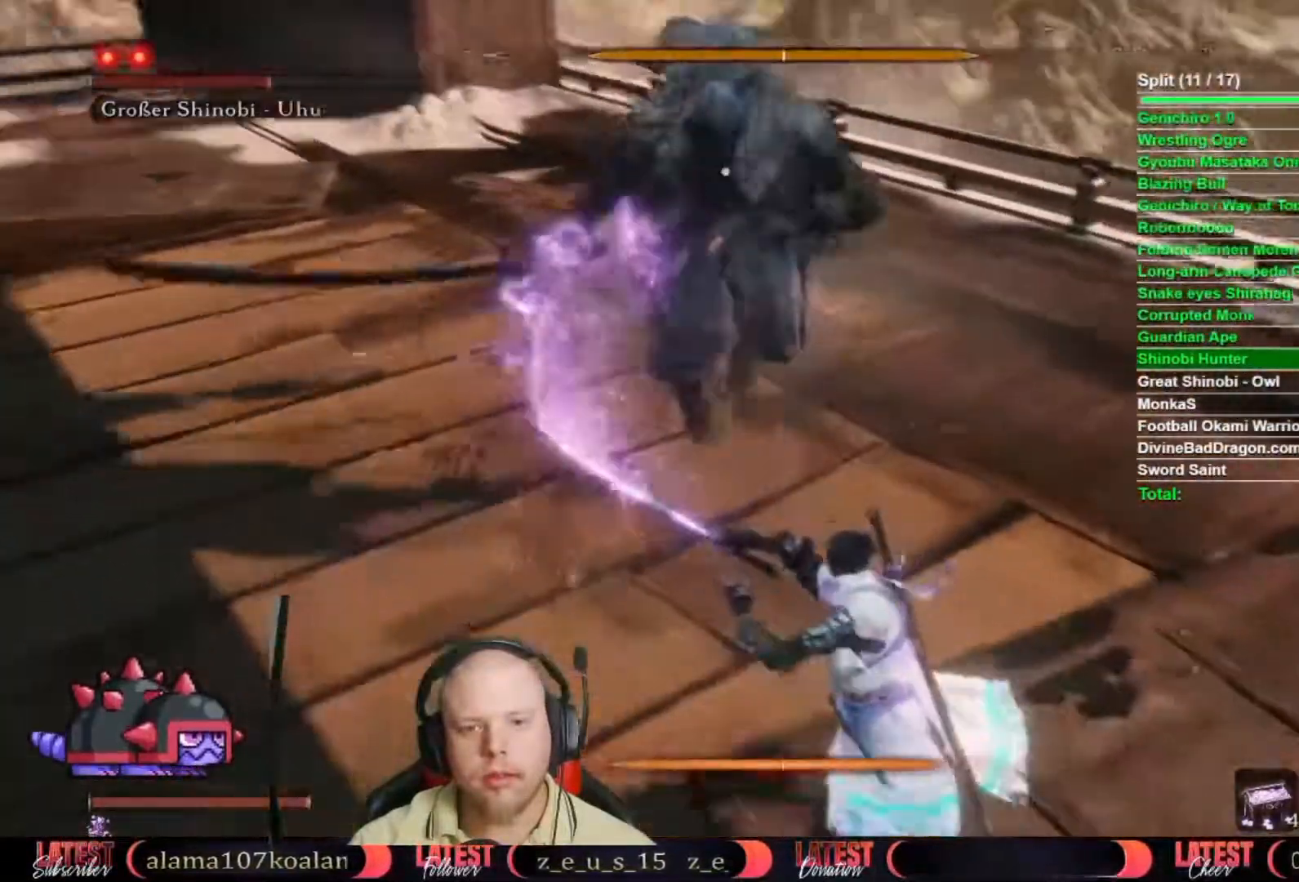
{"dt_ms": 500, "buttons": ["L2"], "left_stick": "center", "right_stick": "center", "button_events": [[133, "L1", "down"], [133, "L2", "down"], [217, "L1", "up"]]}